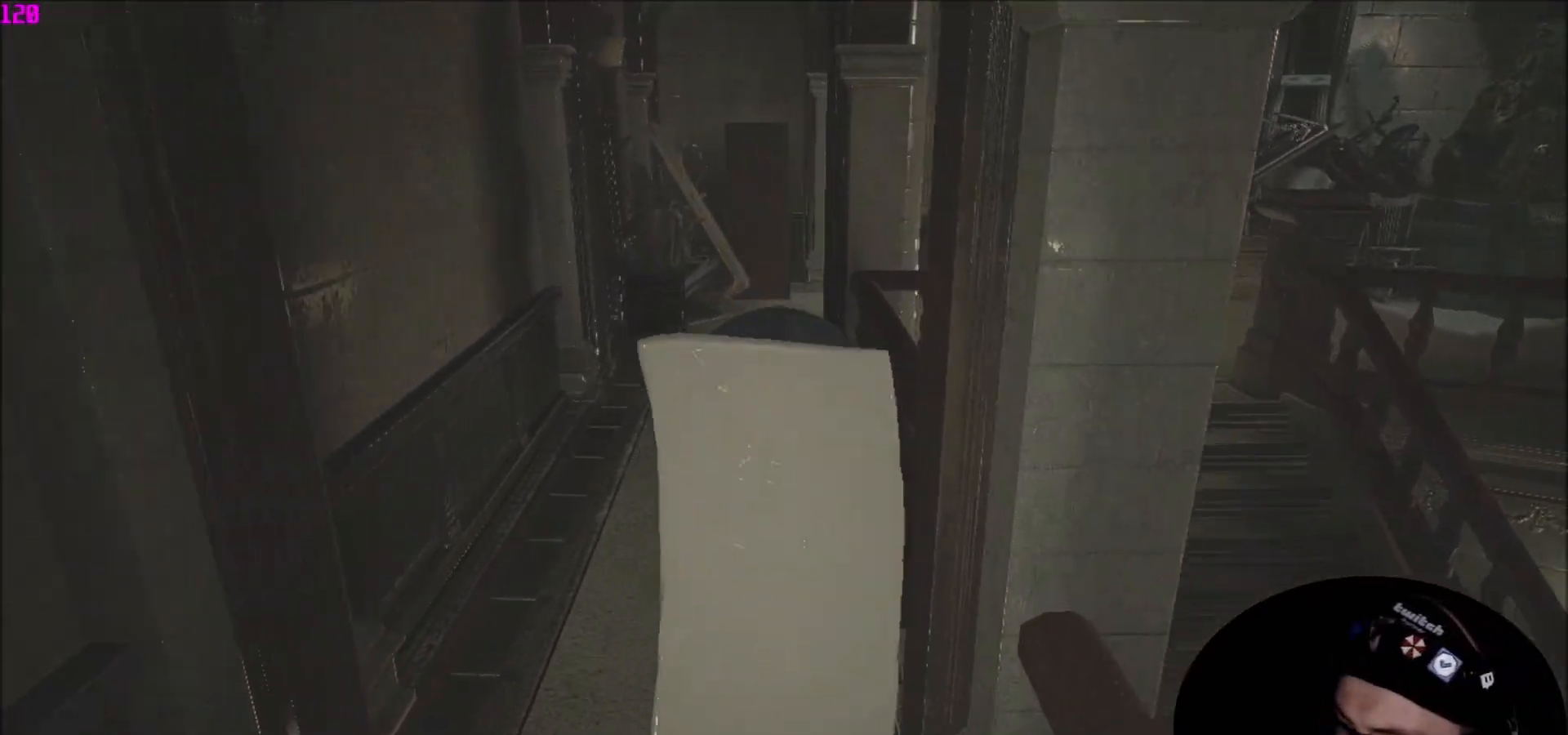
Gameplay with keyboard and mouse; each line is a JSON object with the keys and mouse buttons held at the frame after it. "events" lists presses ("down") and releases ("up") of "1", "2", "3", "4", "5", "a", "c", "caps_lock", "ctrl", "d", "e", "f", "q", "r", "s", "shift", "space", "tab", "v", "w", "x", "z" and "mouse_wheel" between this image and that frame as [ms after this image, input, new state], when the widget could be followed in between. "mouse_wheel" = the "wheel" button of the "mouse" list. No other keys are recorded. "wheel" means that the mouse wheel is clicked or scrolled. "mouse_move" is the direction in which the mouse moves at that frame (one of eight, or "still"), when it could be read.
{"keys": ["w"], "mouse": [], "mouse_move": "still", "events": []}
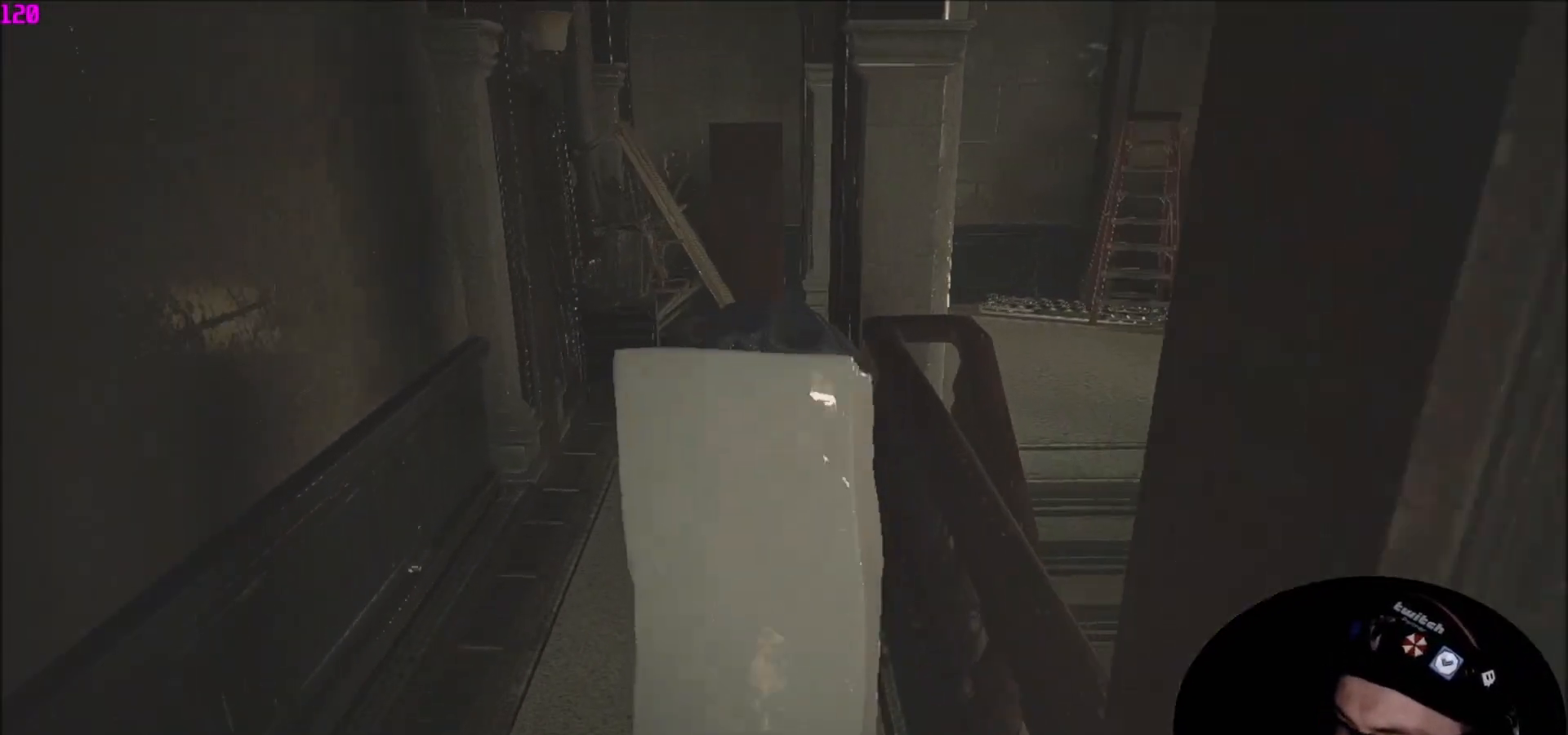
{"keys": ["shift", "w"], "mouse": [], "mouse_move": "still", "events": [[434, "shift", "down"]]}
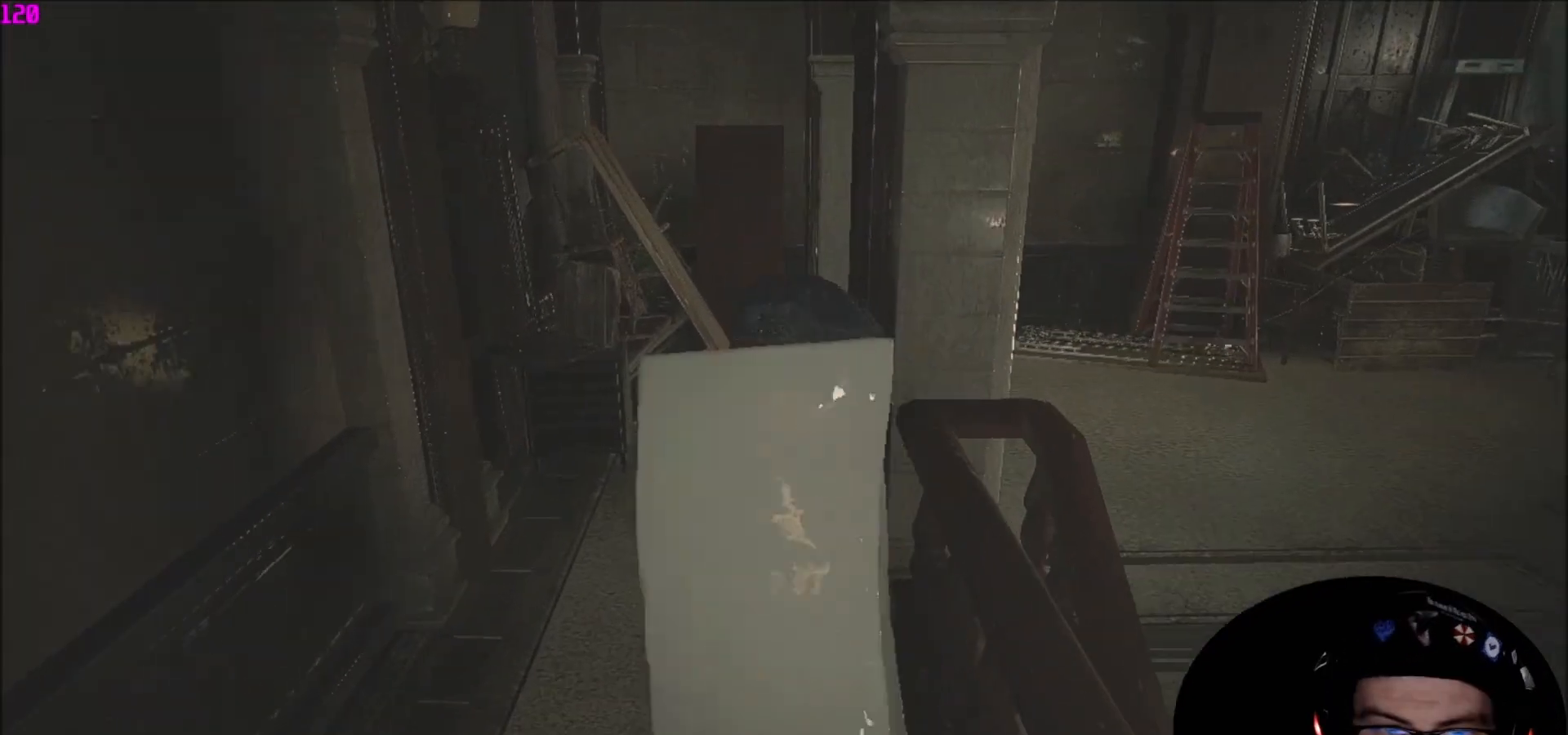
{"keys": ["shift", "w"], "mouse": [], "mouse_move": "down", "events": []}
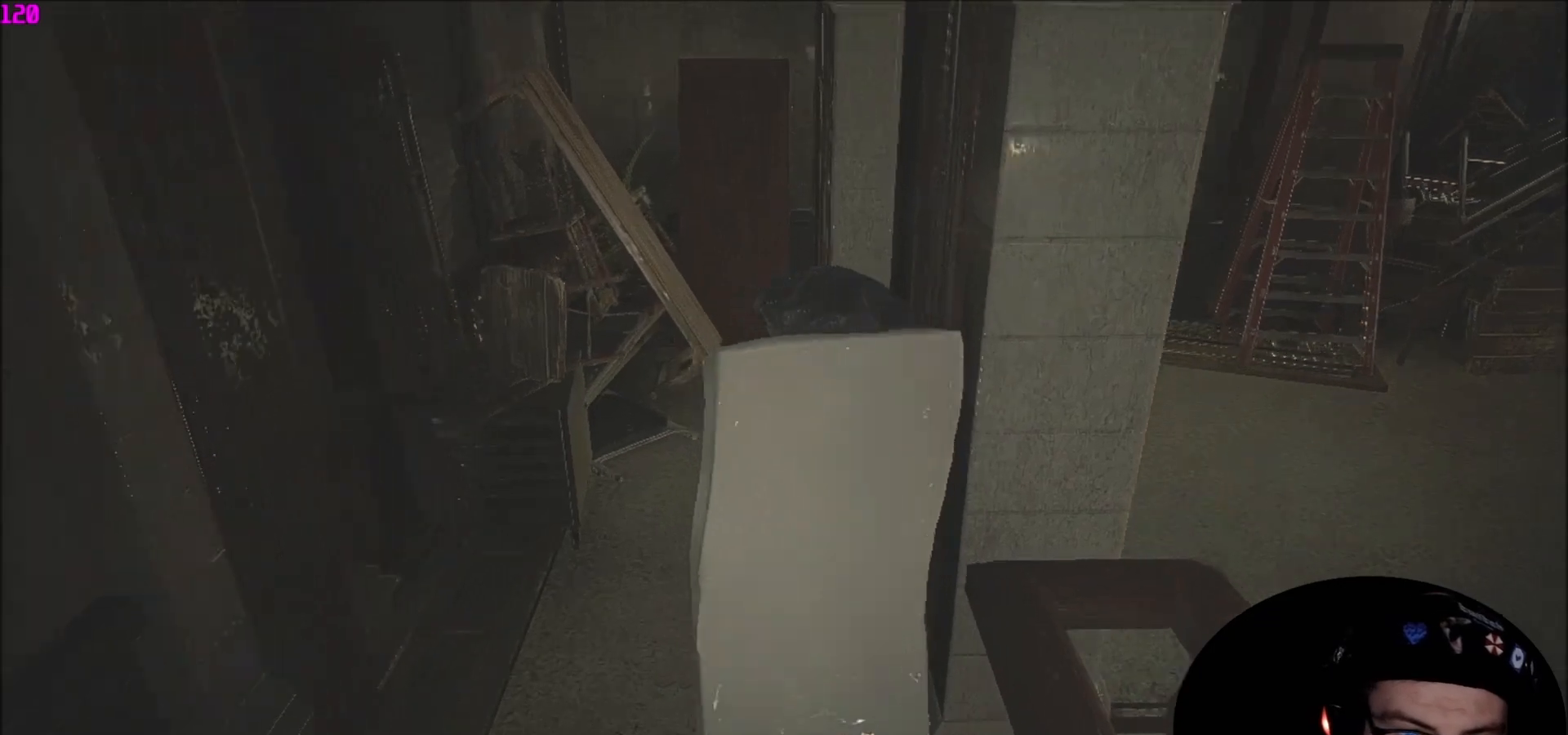
{"keys": ["d", "shift"], "mouse": [], "mouse_move": "still", "events": [[434, "d", "down"], [434, "w", "up"]]}
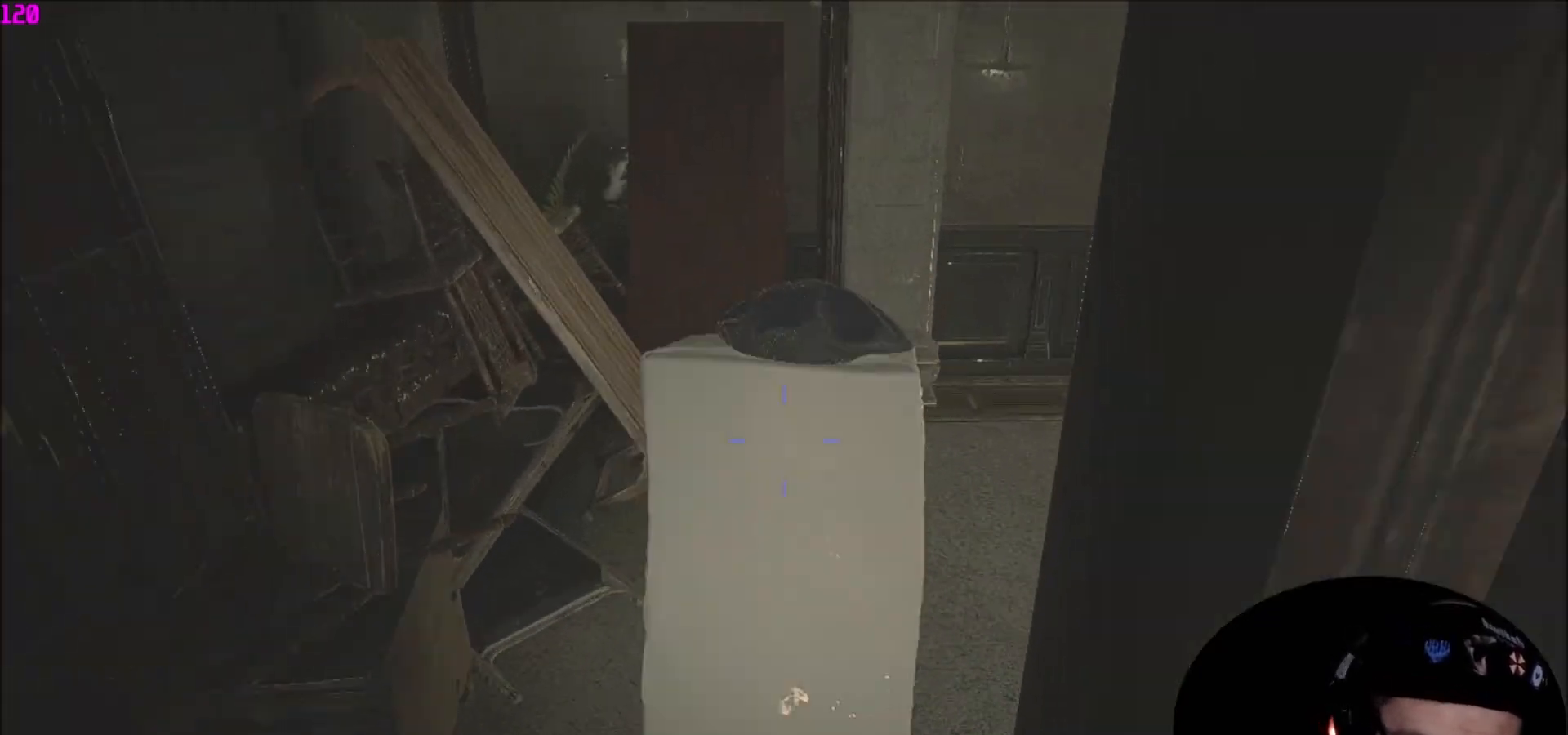
{"keys": ["shift", "w"], "mouse": [], "mouse_move": "still", "events": [[67, "w", "down"], [167, "d", "up"]]}
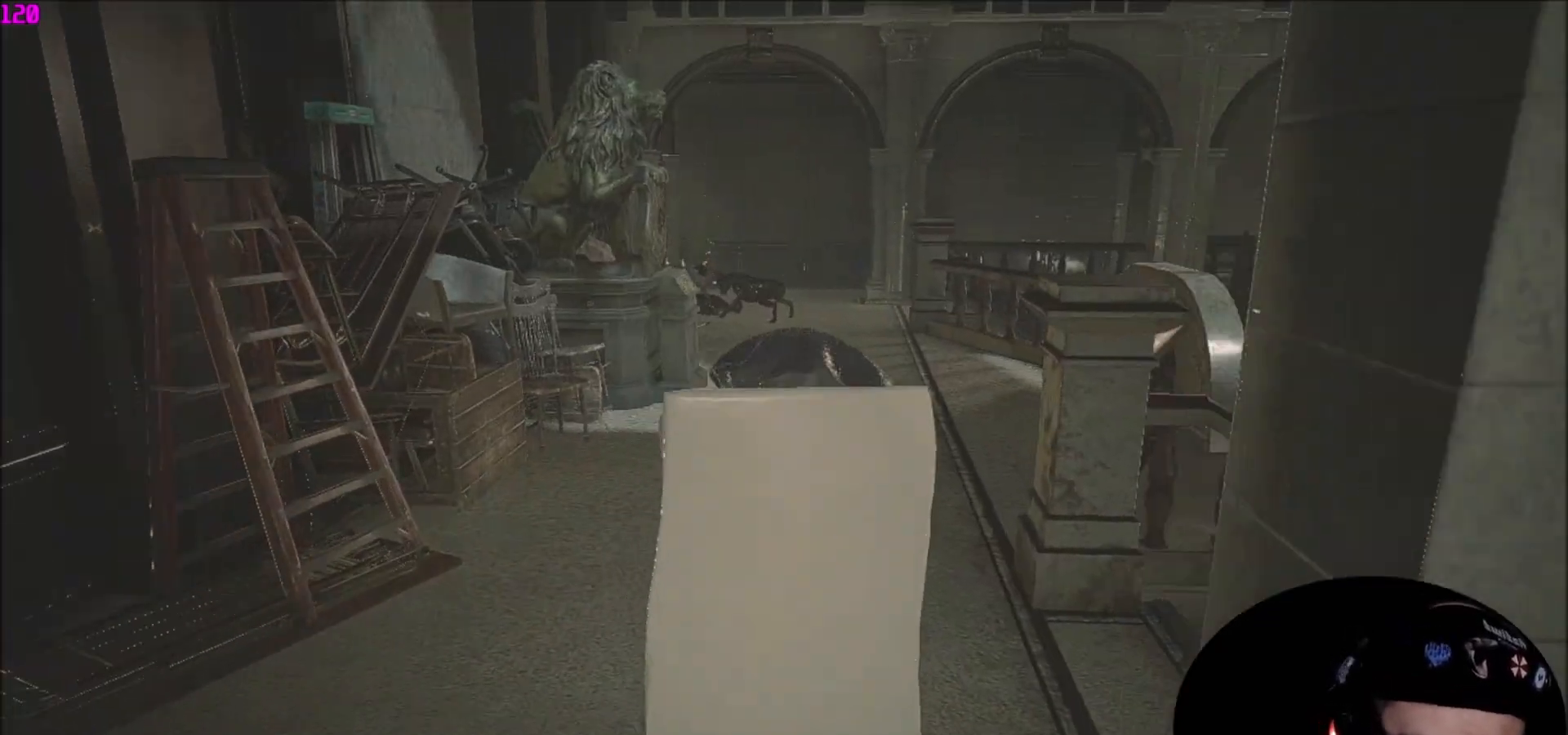
{"keys": ["shift", "w"], "mouse": [], "mouse_move": "still", "events": []}
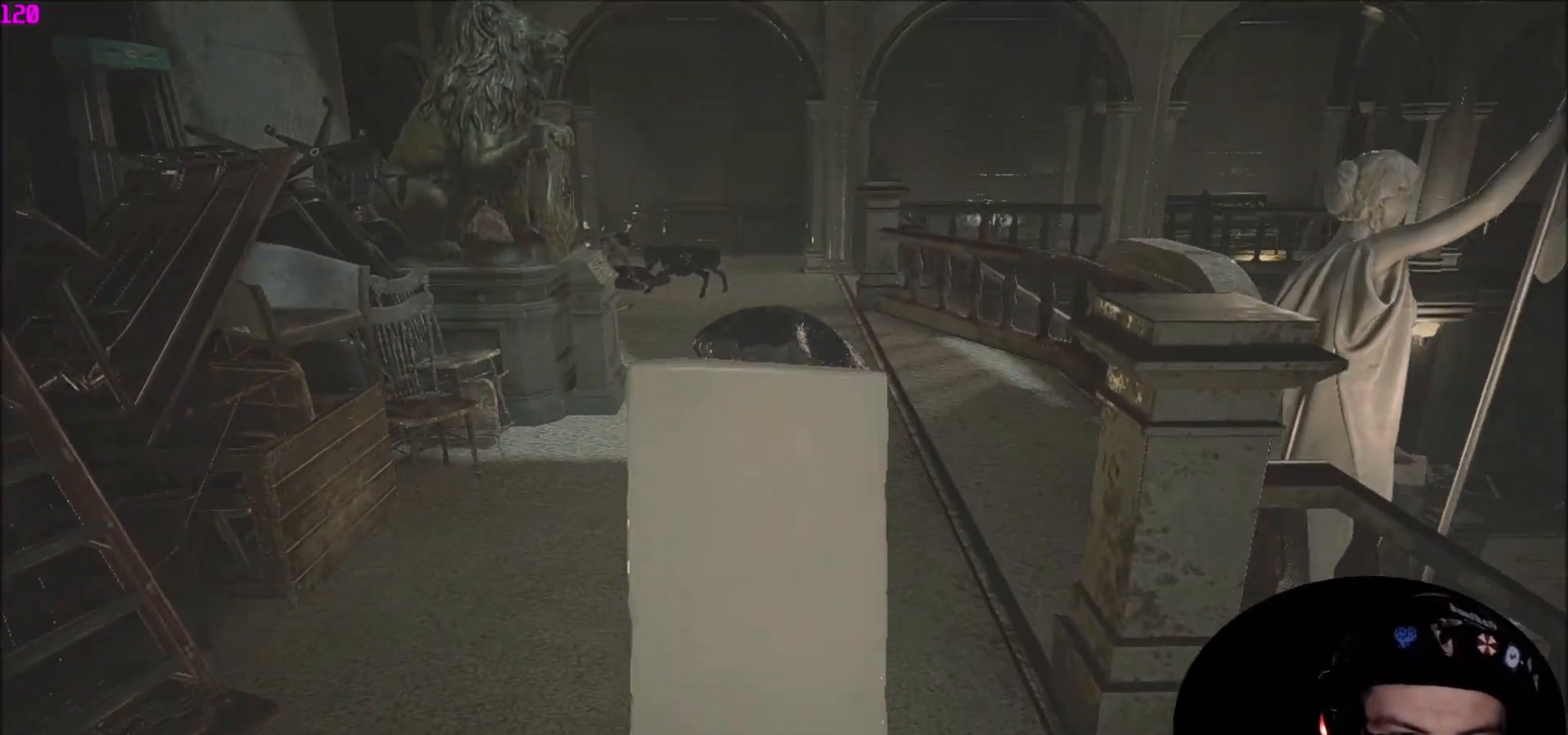
{"keys": ["shift", "w"], "mouse": [], "mouse_move": "still", "events": []}
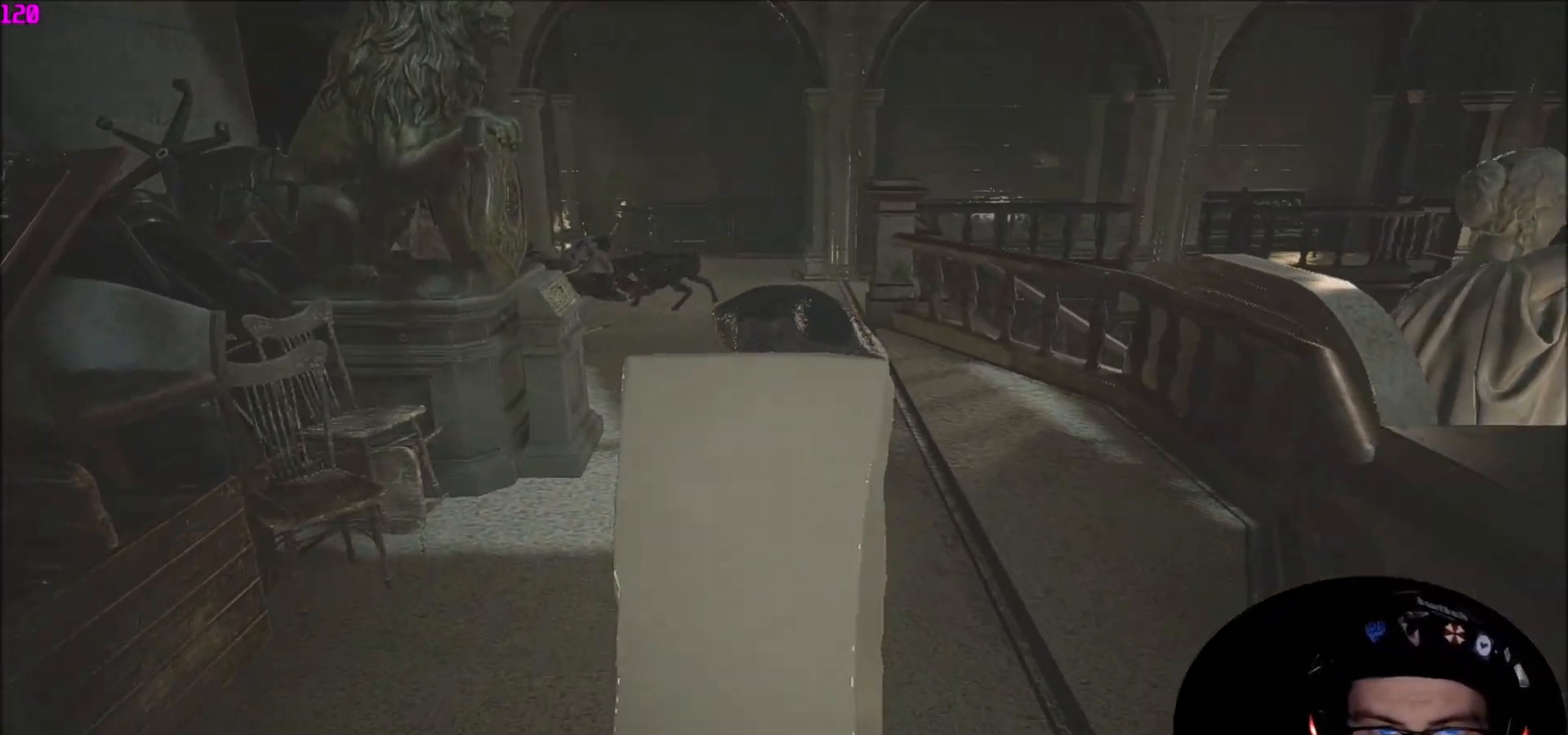
{"keys": ["w"], "mouse": [], "mouse_move": "still", "events": [[400, "shift", "up"]]}
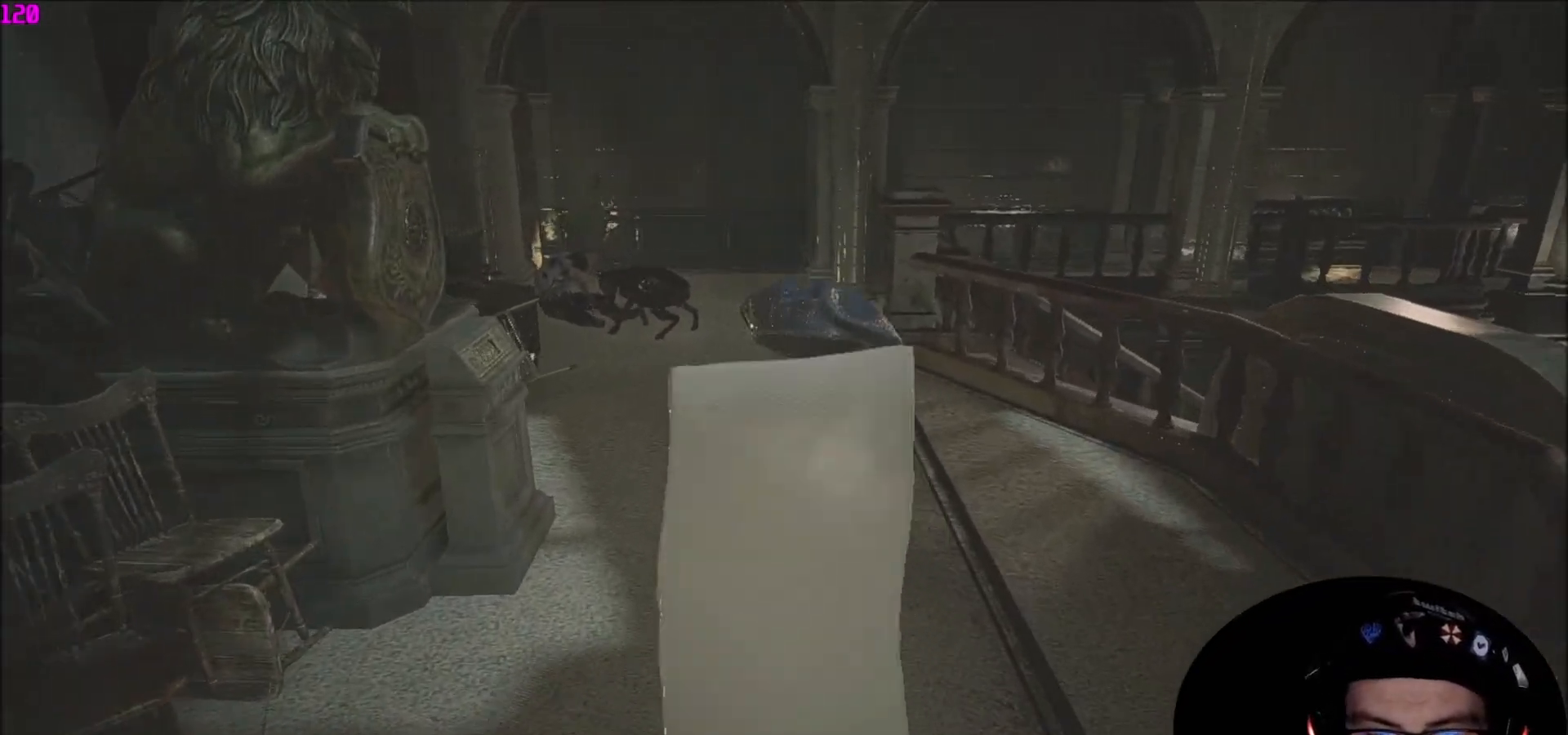
{"keys": ["w"], "mouse": [], "mouse_move": "still", "events": []}
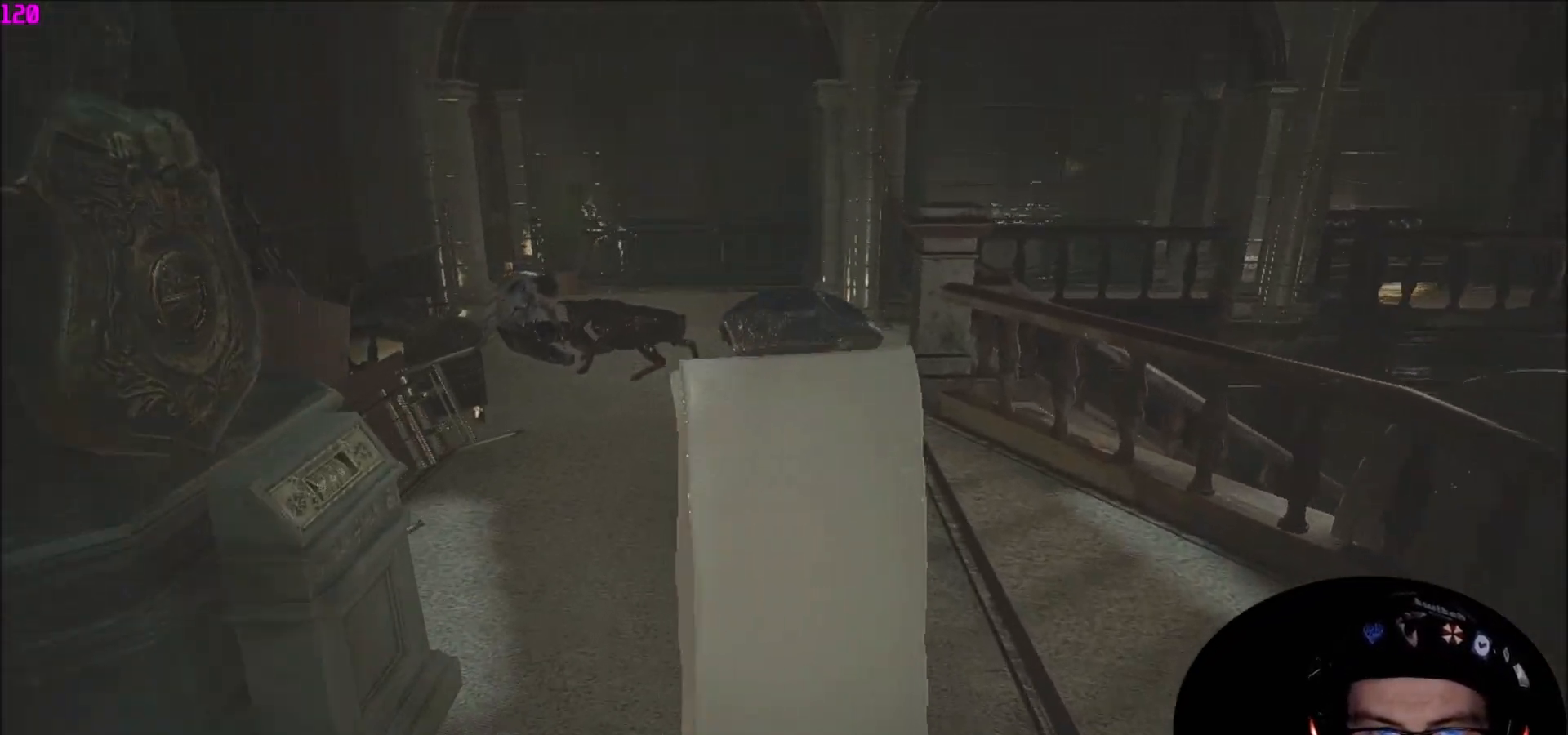
{"keys": ["w"], "mouse": [], "mouse_move": "still", "events": []}
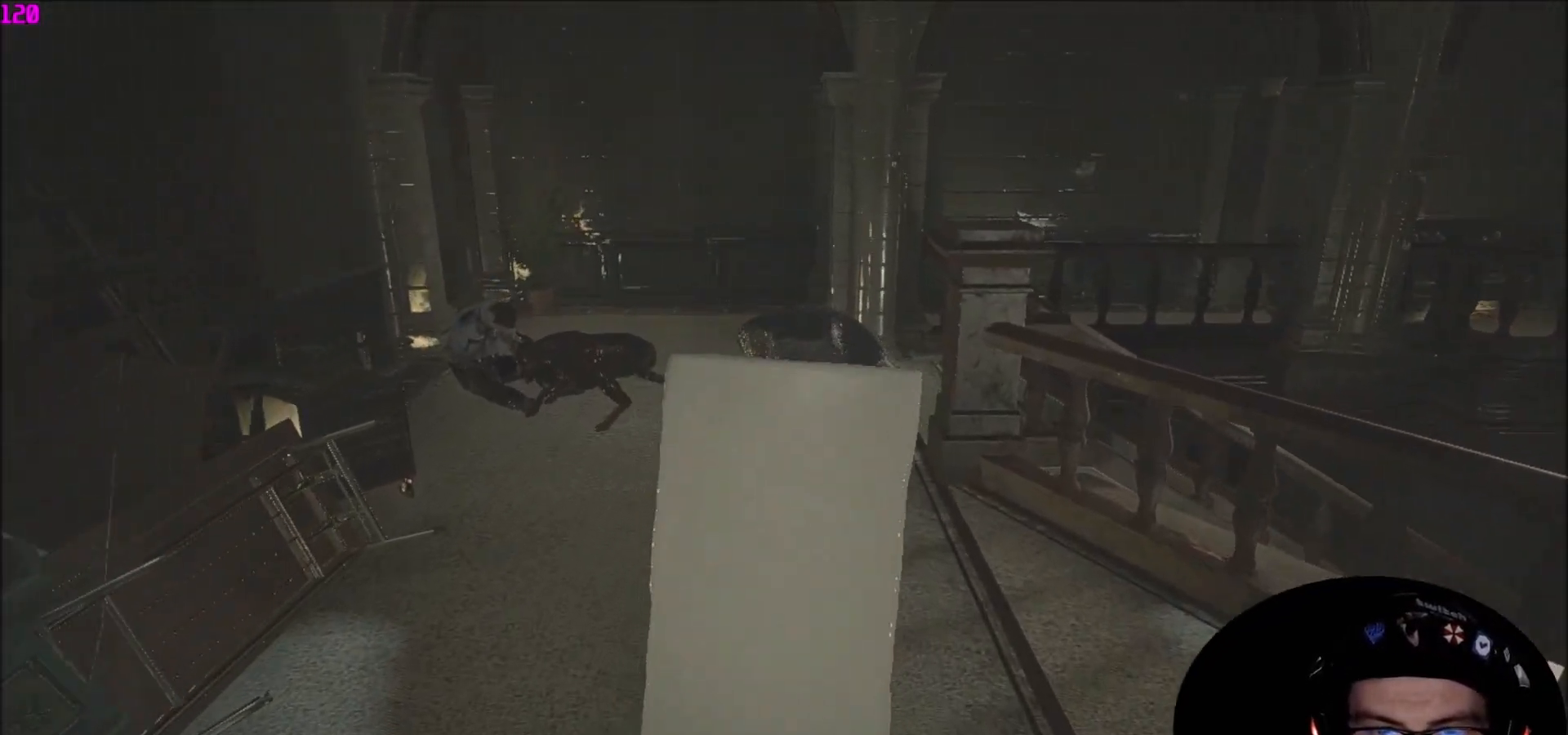
{"keys": ["w"], "mouse": [], "mouse_move": "still", "events": []}
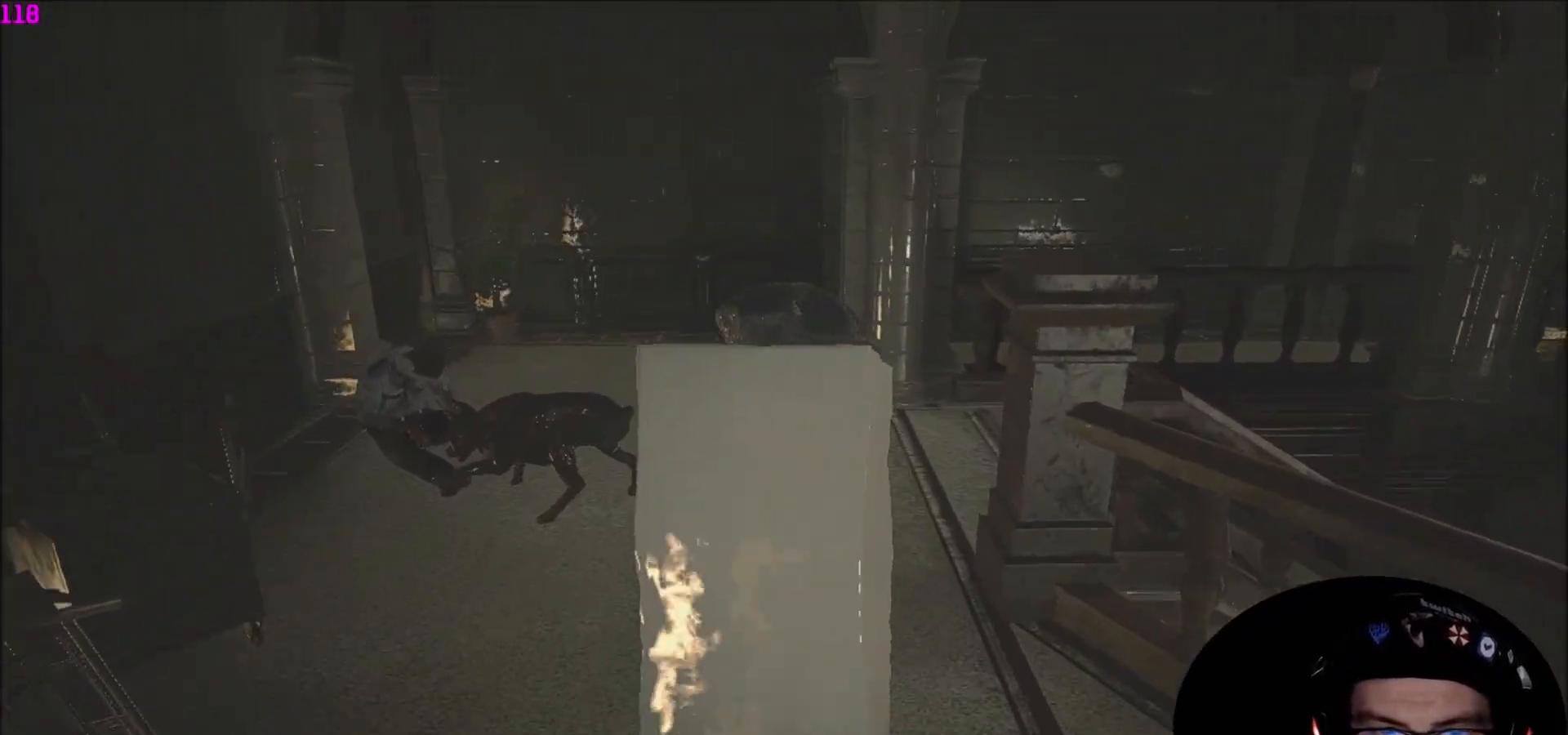
{"keys": ["w"], "mouse": [], "mouse_move": "down-left", "events": []}
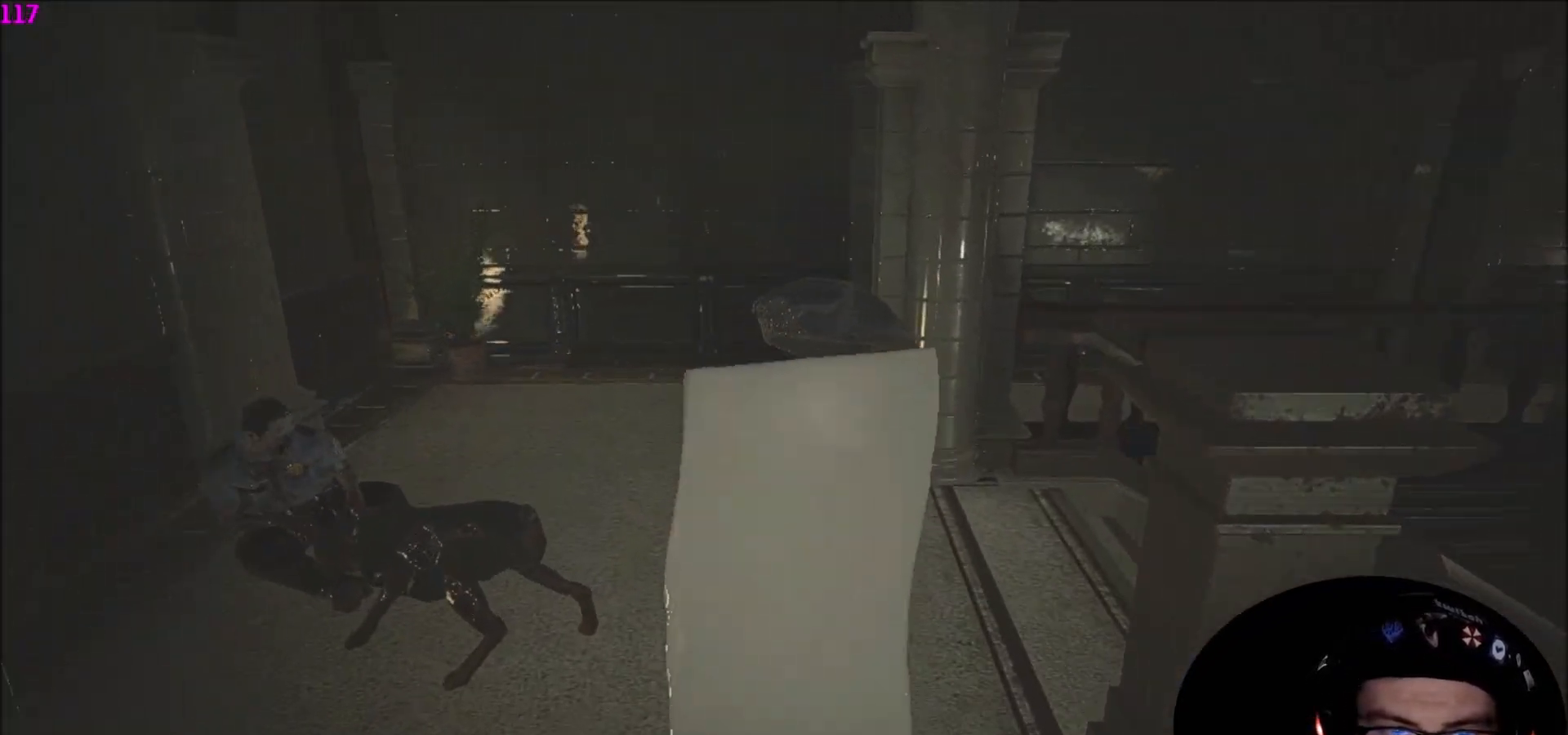
{"keys": ["shift", "w"], "mouse": [], "mouse_move": "still", "events": [[334, "shift", "down"]]}
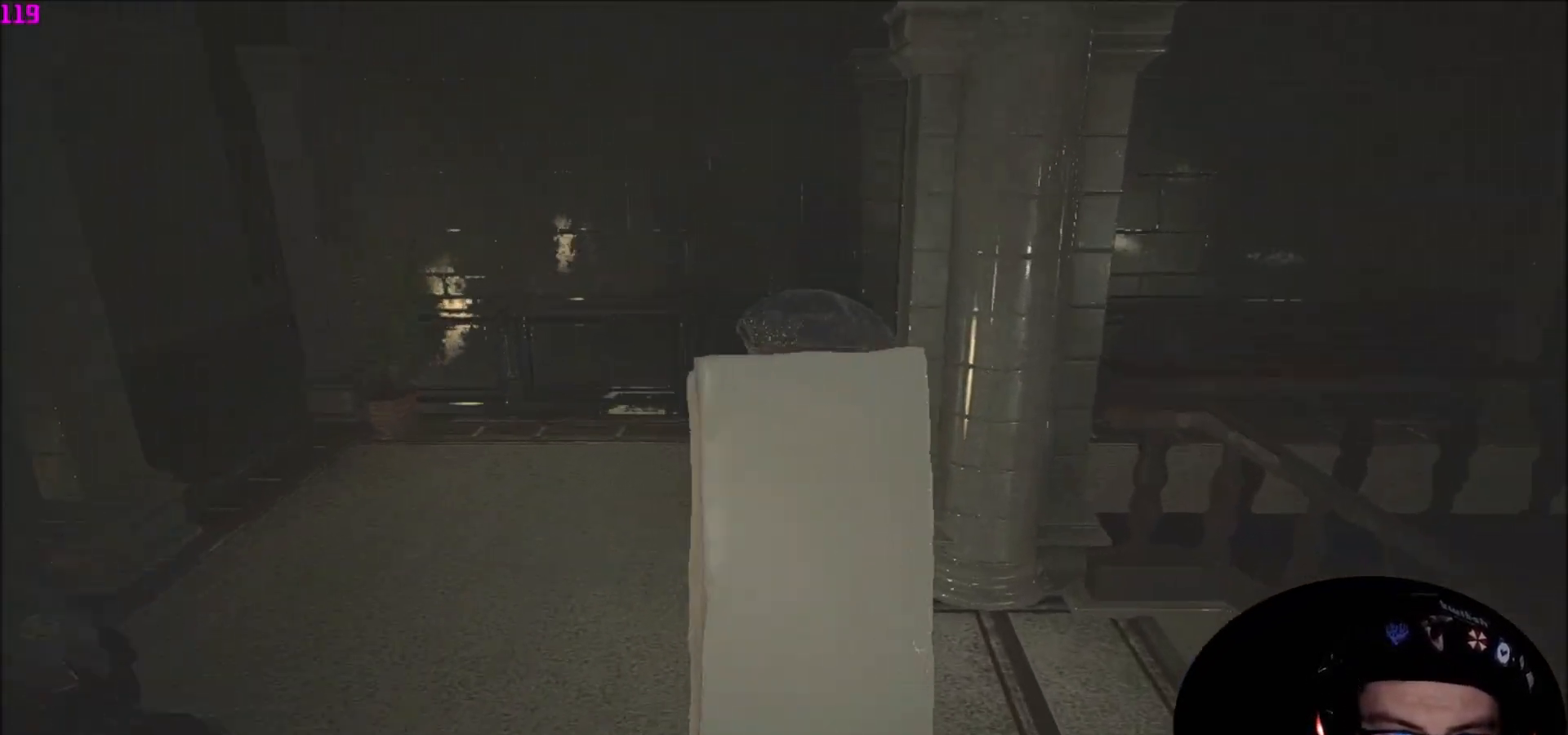
{"keys": ["shift", "w"], "mouse": [], "mouse_move": "still", "events": []}
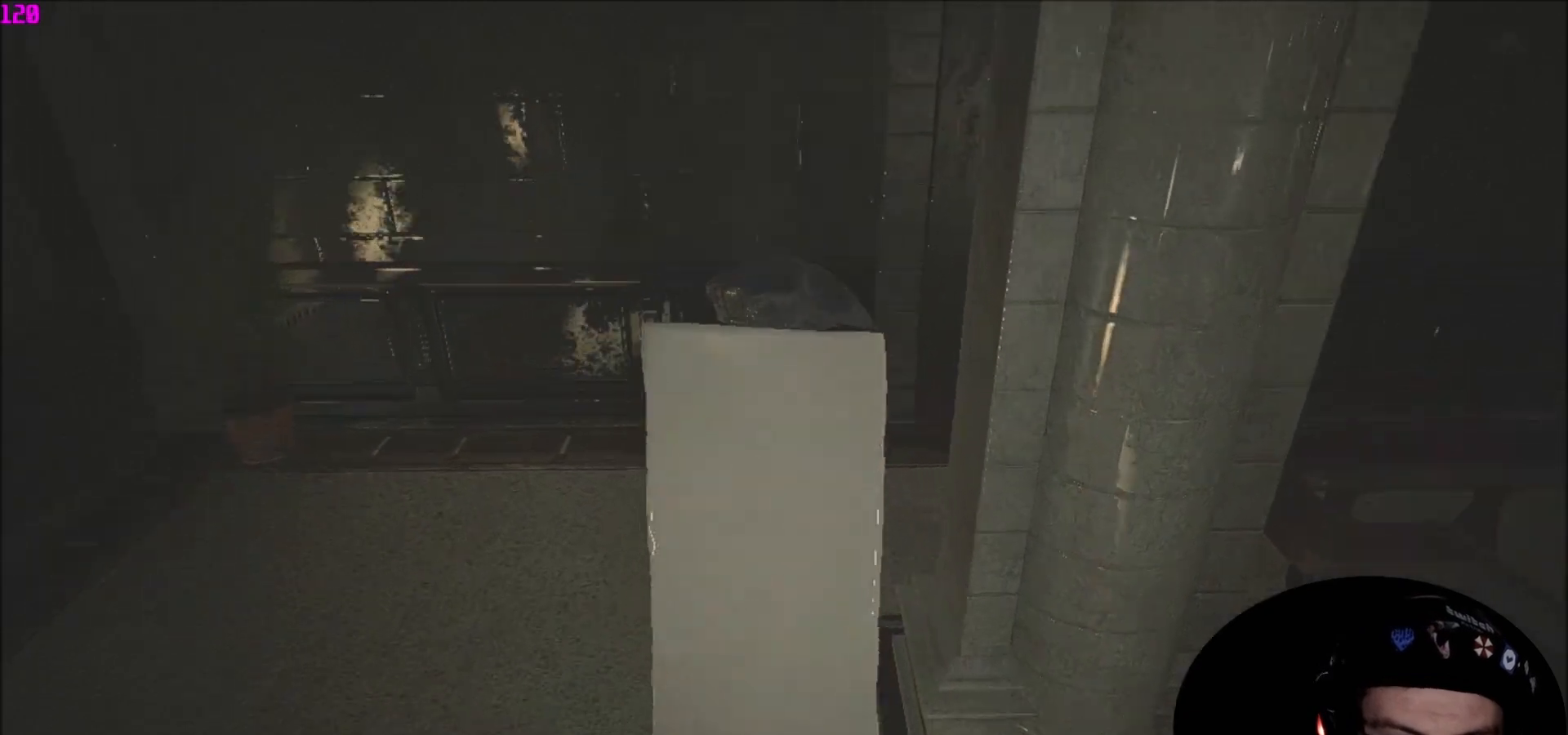
{"keys": ["d", "shift", "w"], "mouse": [], "mouse_move": "still", "events": [[334, "w", "up"], [367, "d", "down"], [467, "w", "down"]]}
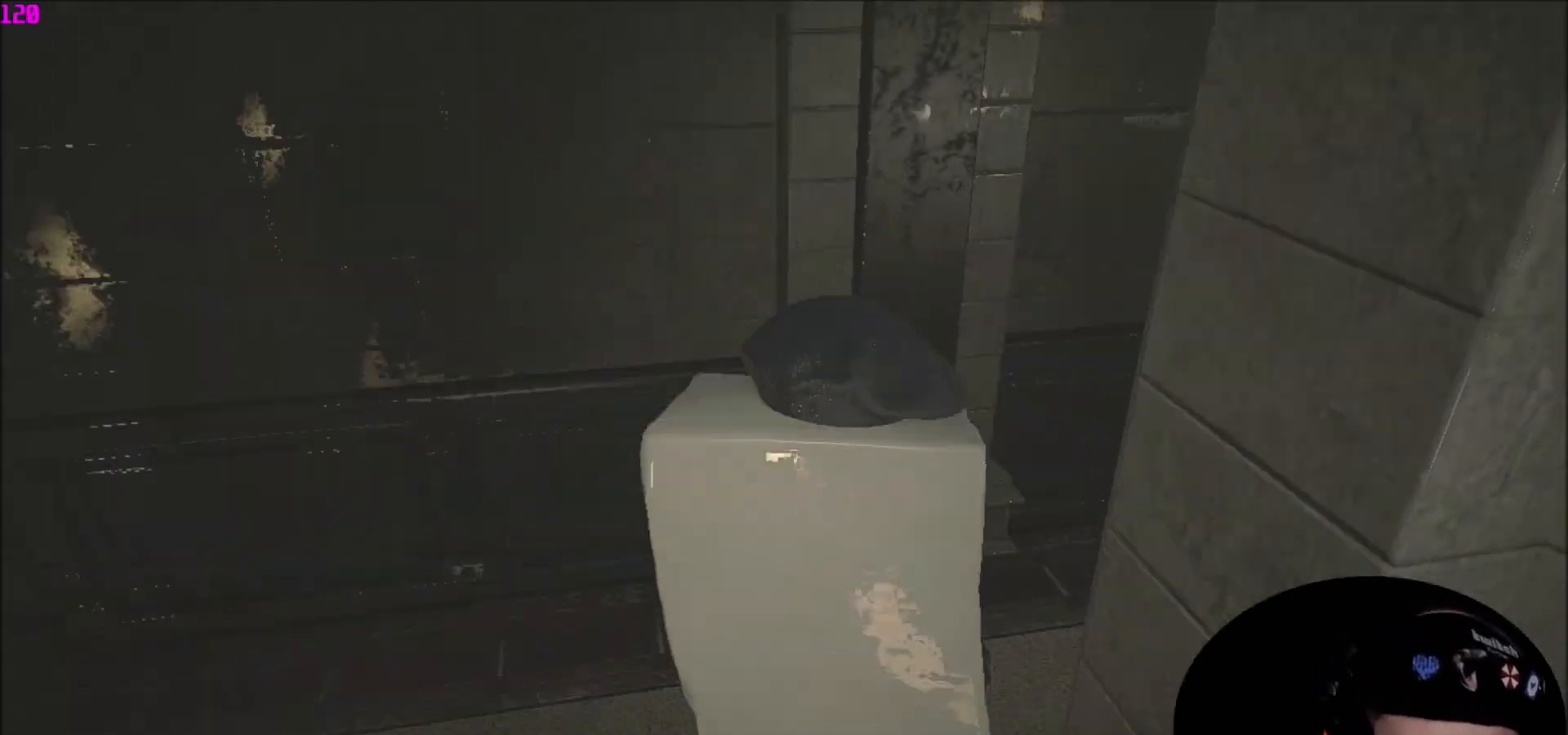
{"keys": ["shift", "w"], "mouse": [], "mouse_move": "up", "events": [[67, "d", "up"]]}
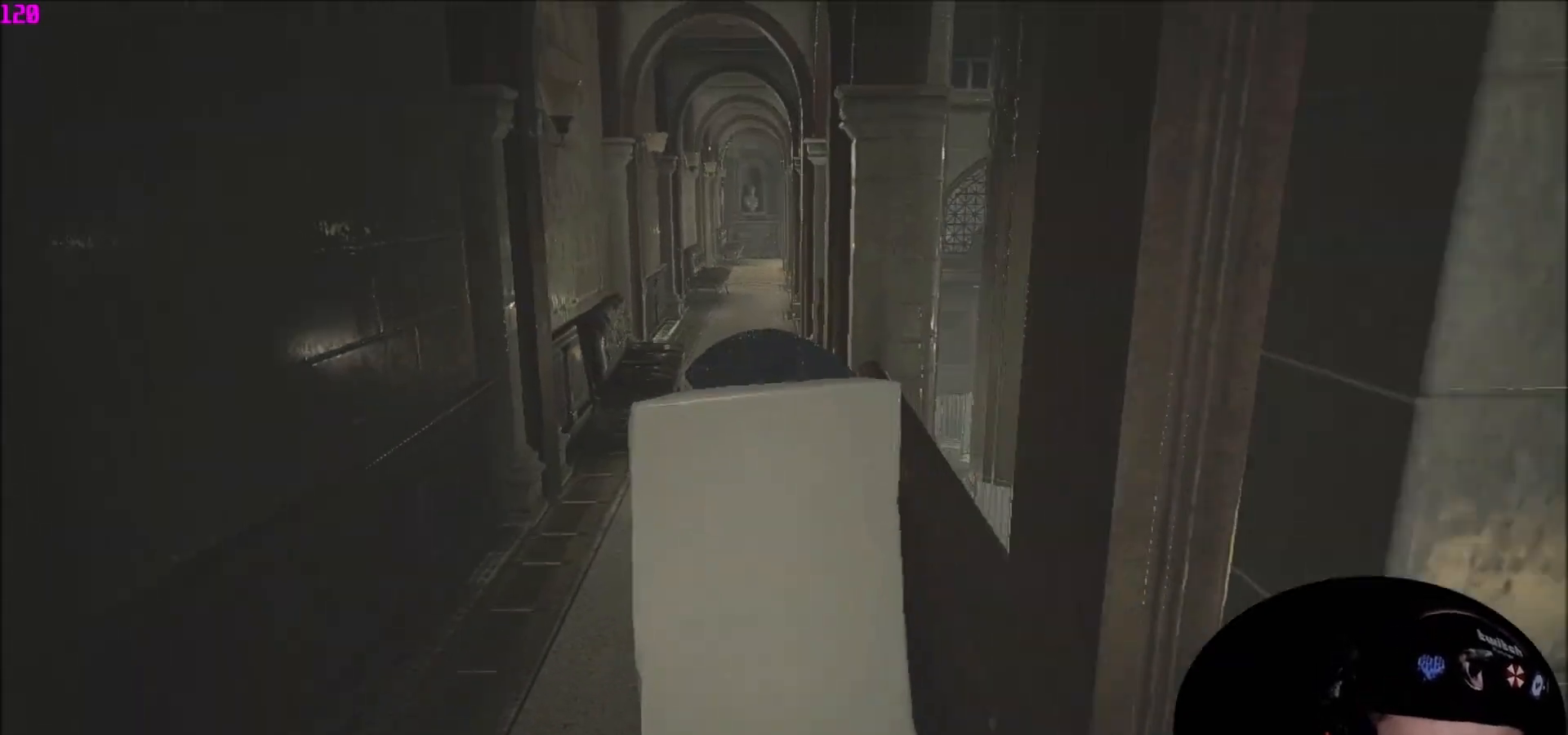
{"keys": ["shift", "w"], "mouse": [], "mouse_move": "down", "events": []}
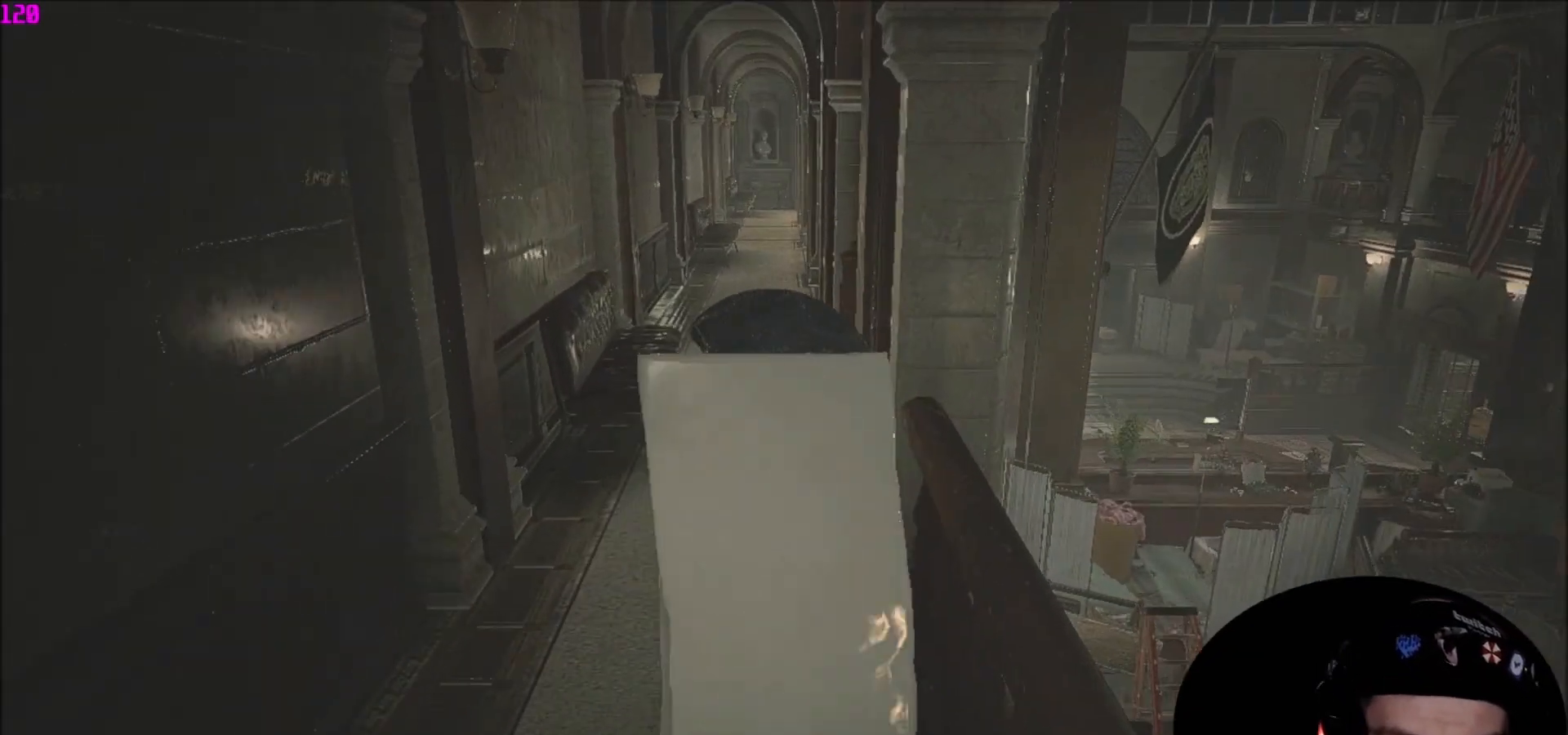
{"keys": ["shift", "w"], "mouse": [], "mouse_move": "still", "events": []}
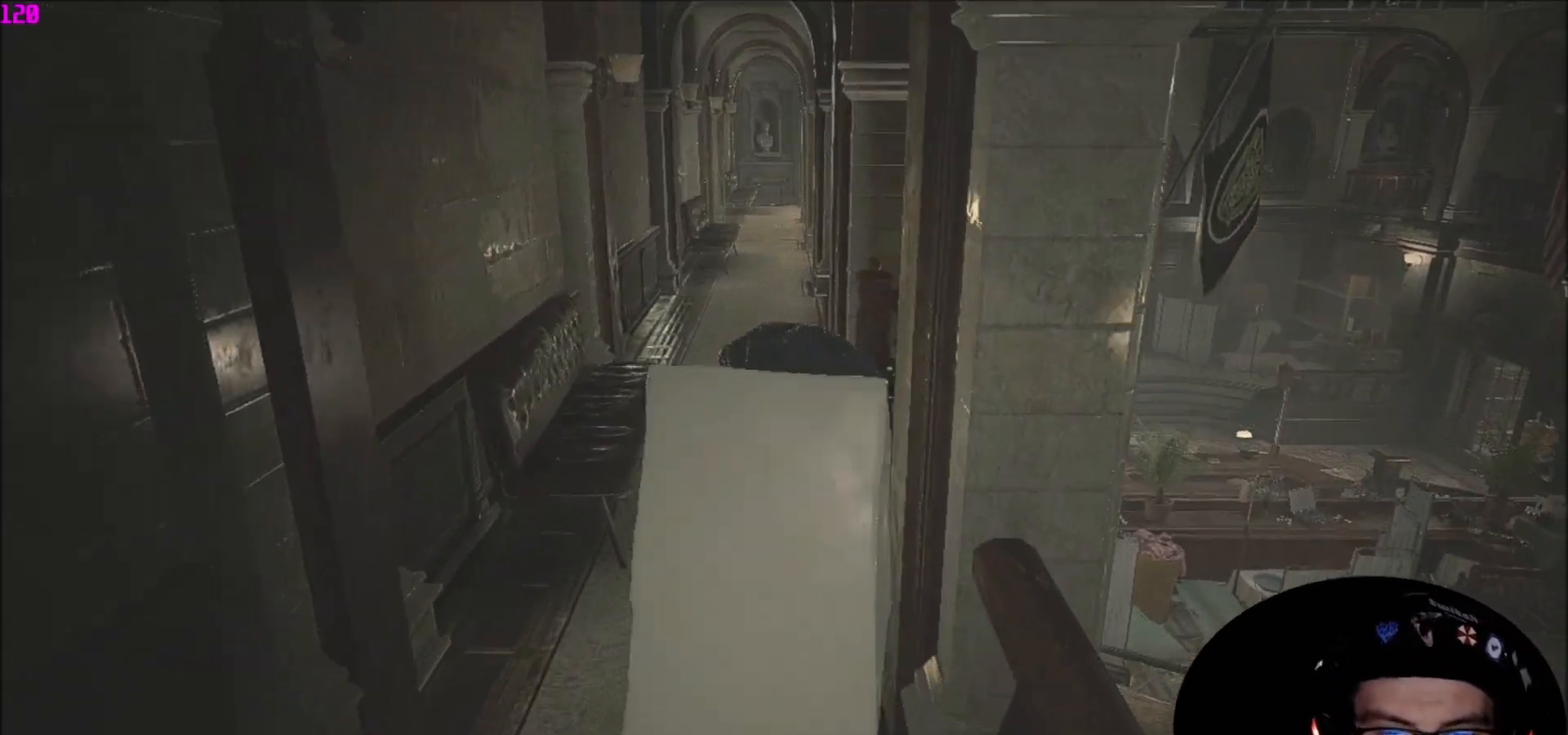
{"keys": ["shift", "w"], "mouse": [], "mouse_move": "still", "events": []}
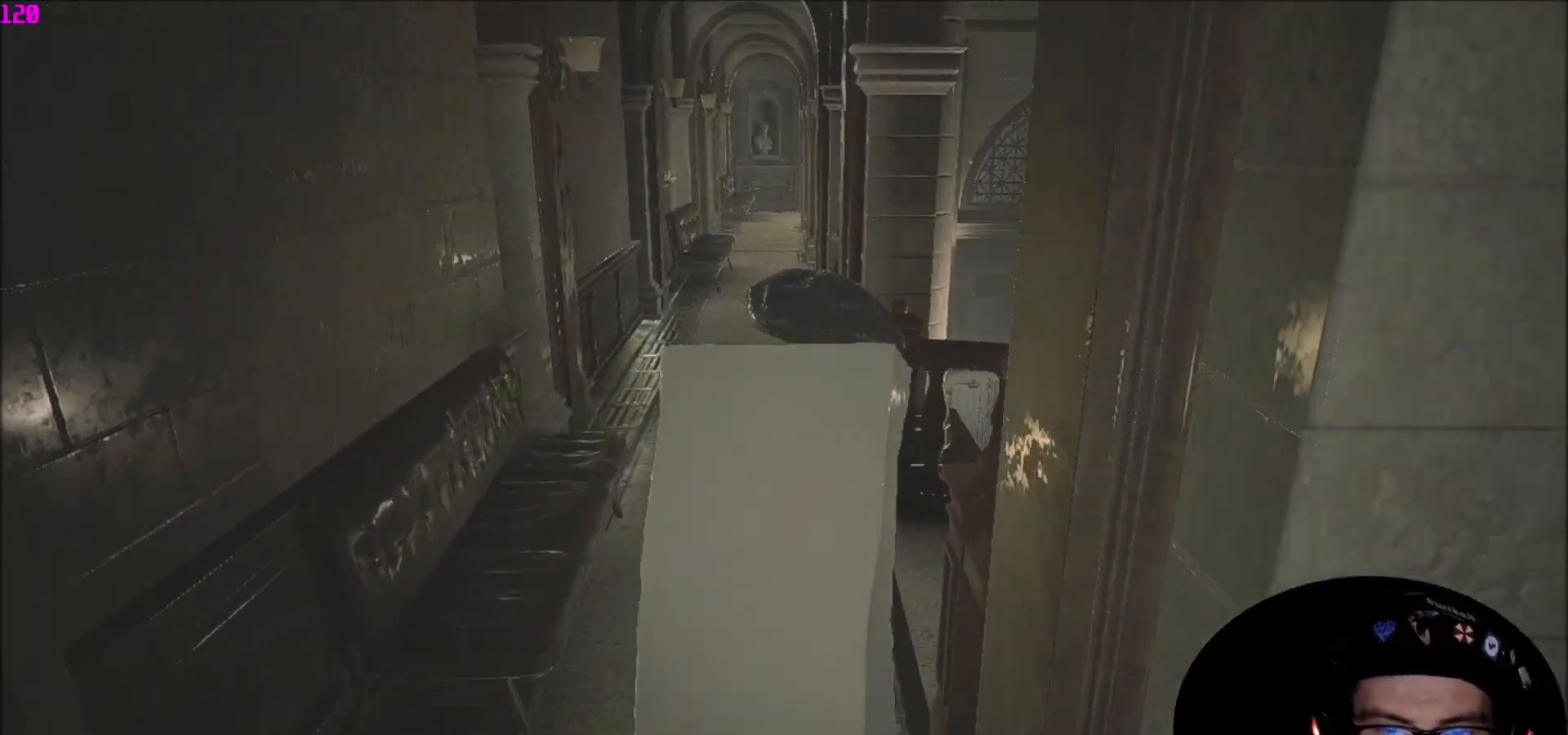
{"keys": ["shift", "w"], "mouse": [], "mouse_move": "still", "events": []}
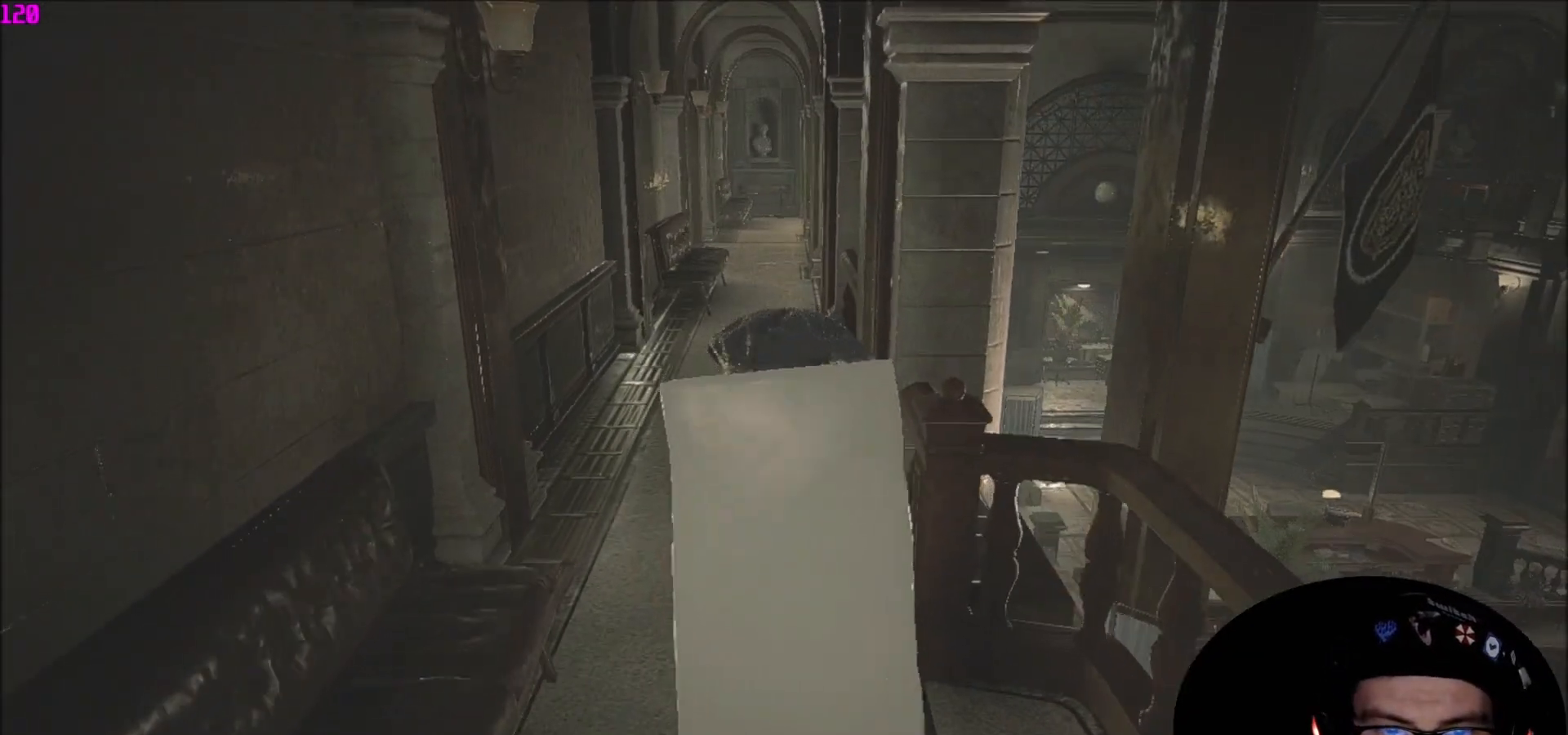
{"keys": ["shift", "w"], "mouse": [], "mouse_move": "still", "events": []}
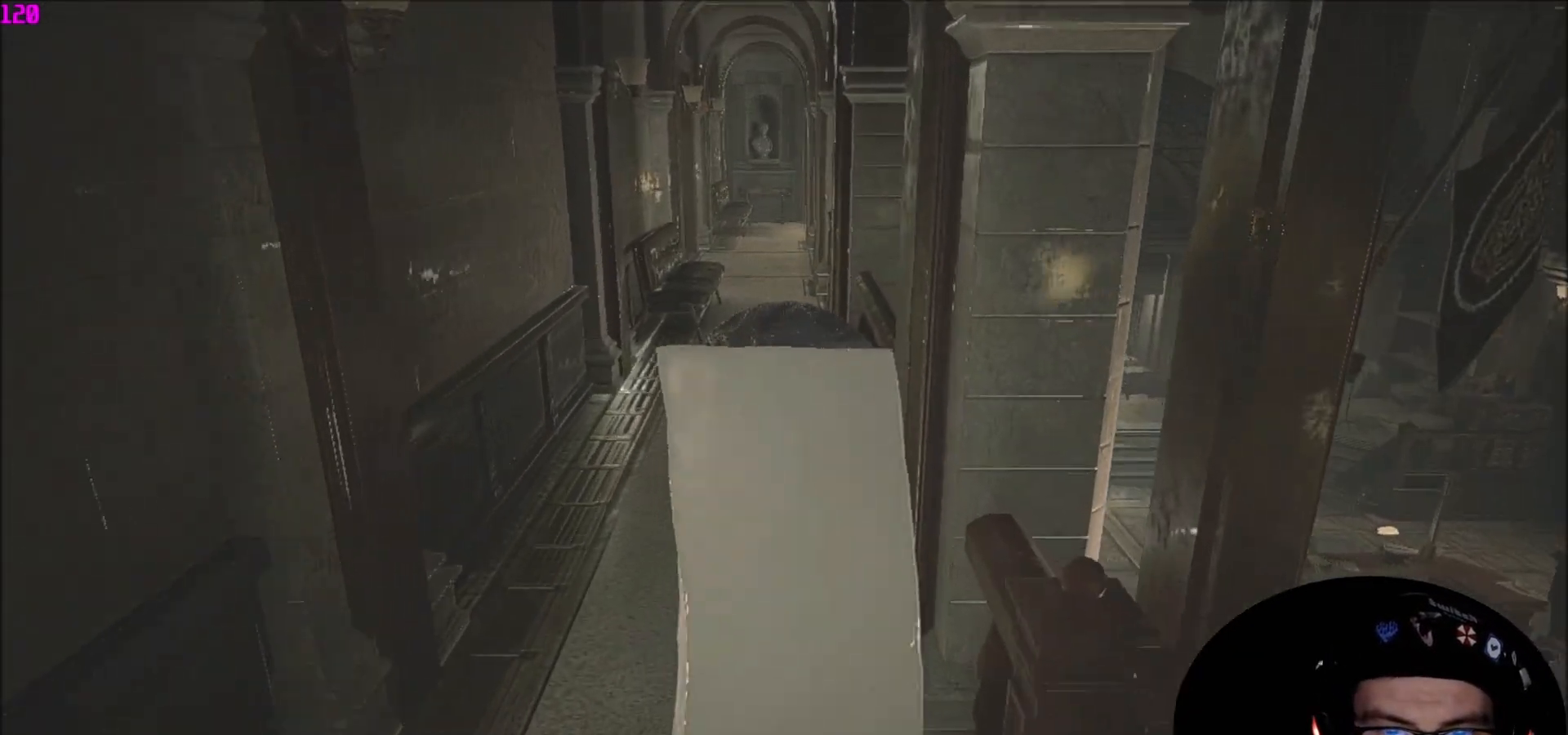
{"keys": ["shift", "w"], "mouse": [], "mouse_move": "still", "events": []}
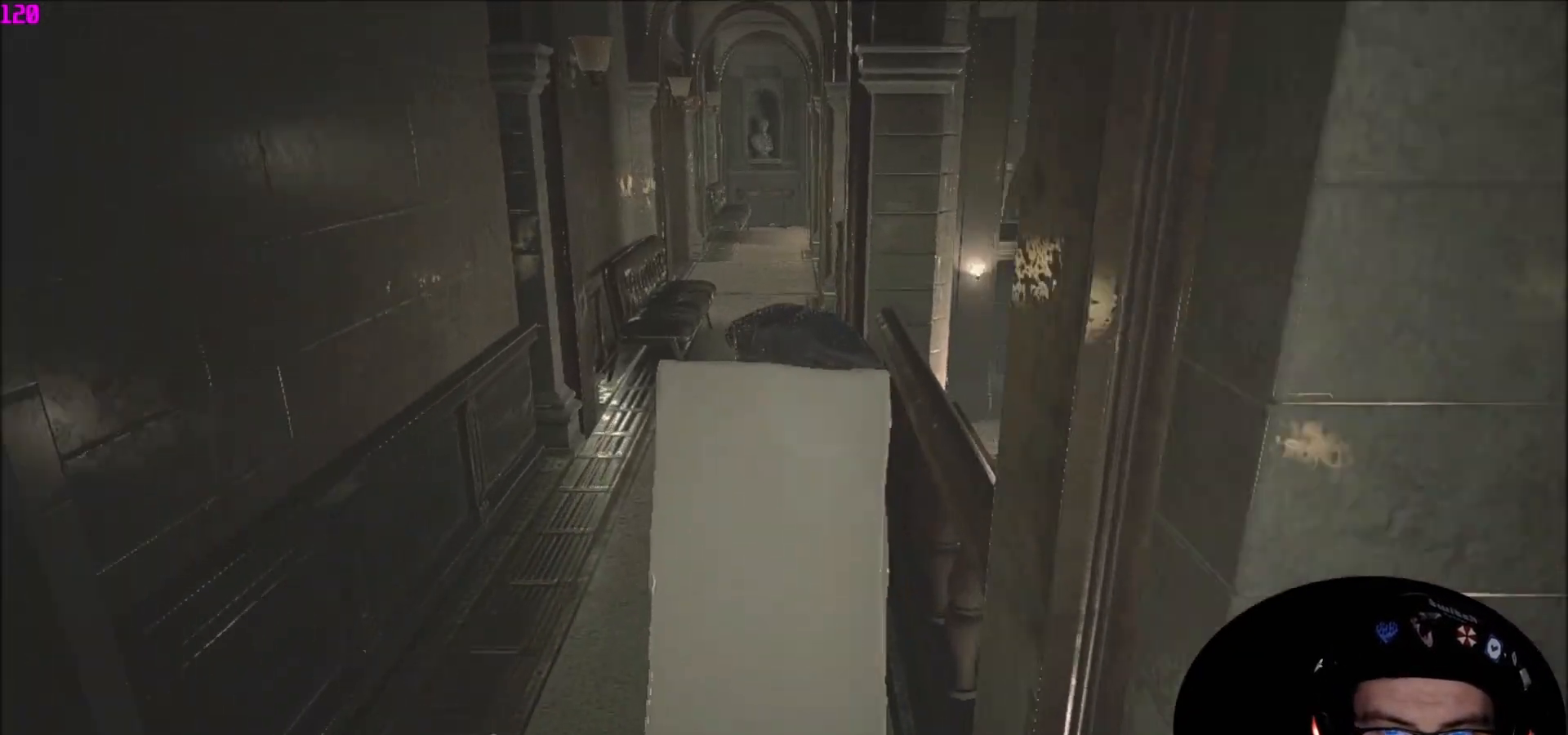
{"keys": ["shift", "w"], "mouse": [], "mouse_move": "still", "events": []}
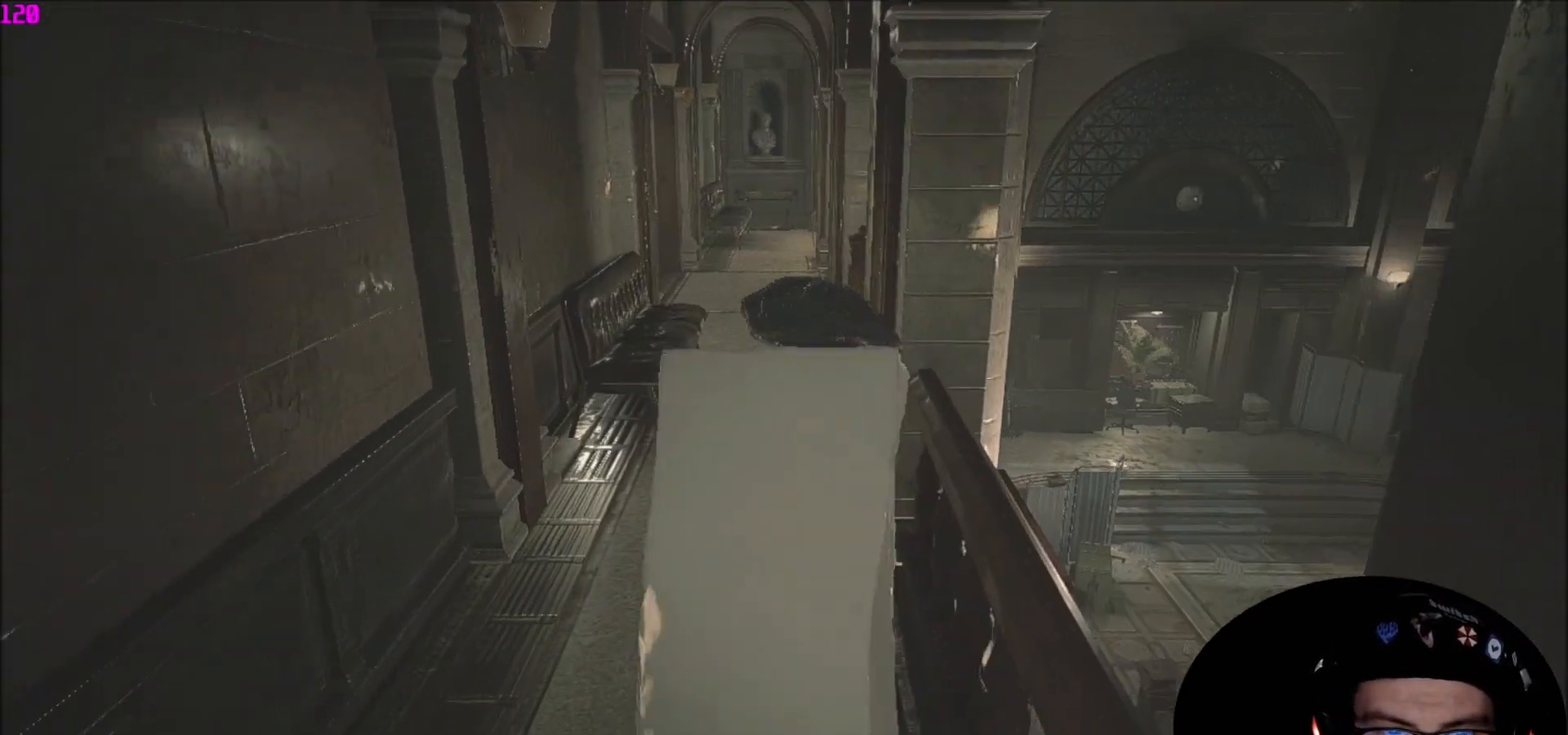
{"keys": ["shift", "w"], "mouse": [], "mouse_move": "still", "events": []}
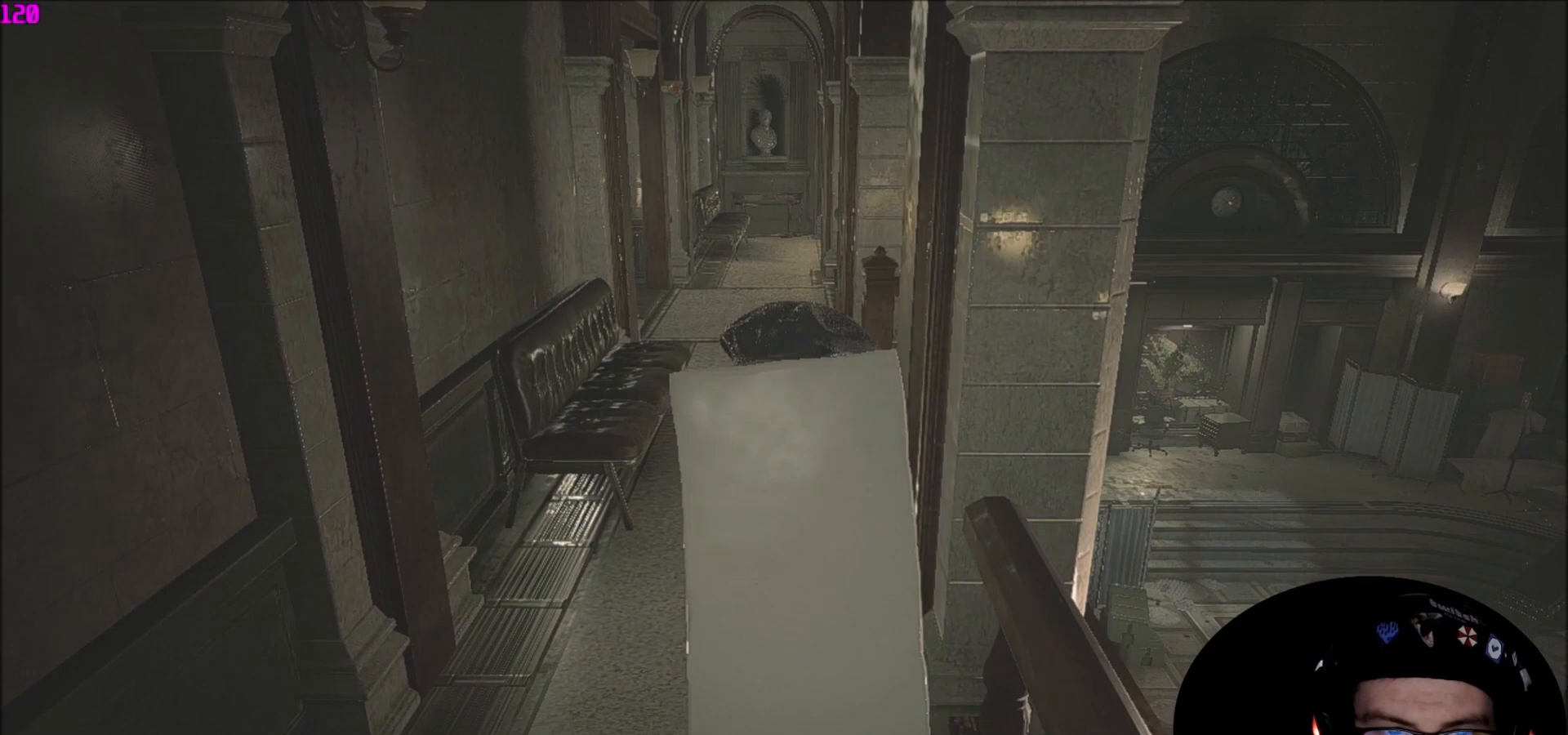
{"keys": ["shift", "w"], "mouse": [], "mouse_move": "still", "events": []}
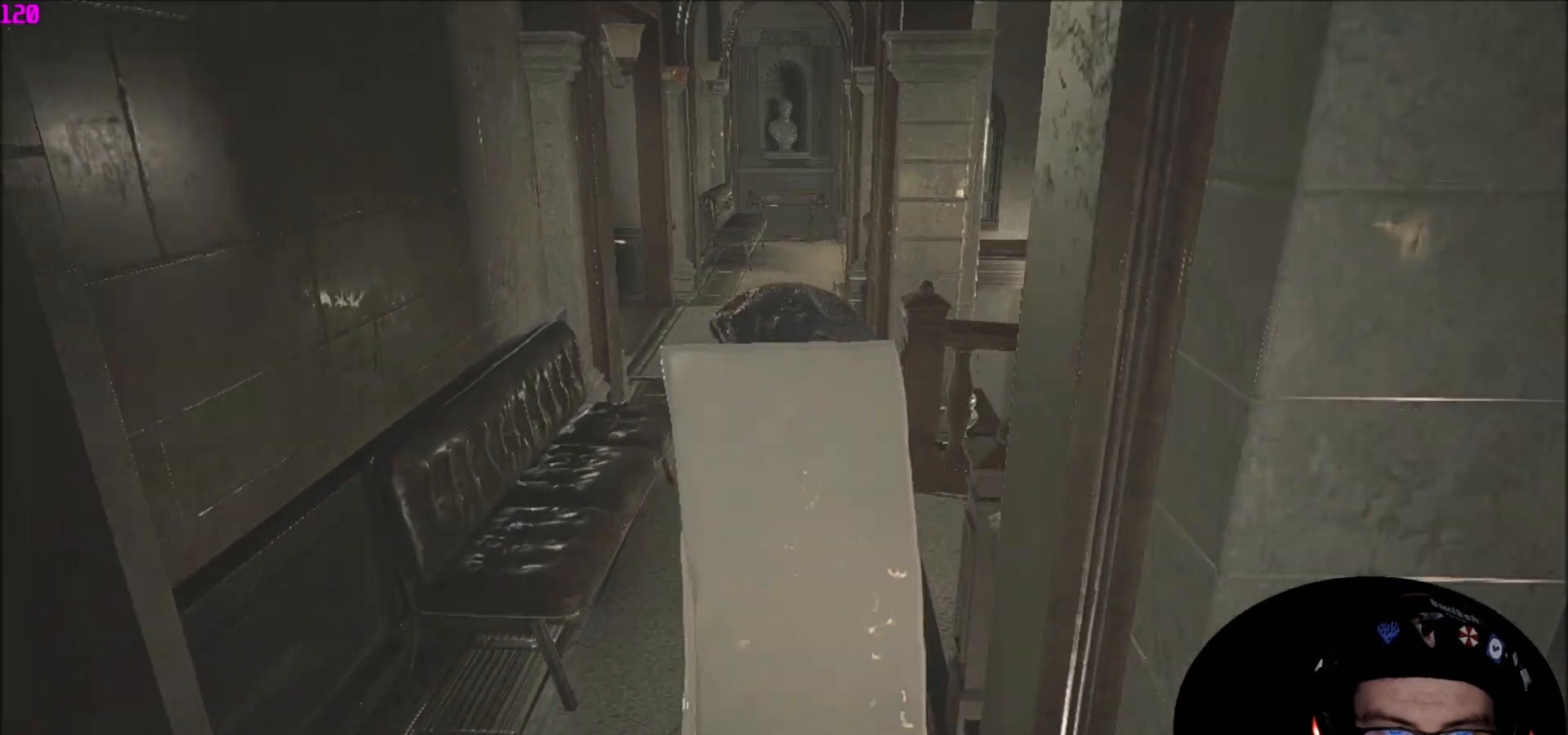
{"keys": ["shift", "w"], "mouse": [], "mouse_move": "left", "events": []}
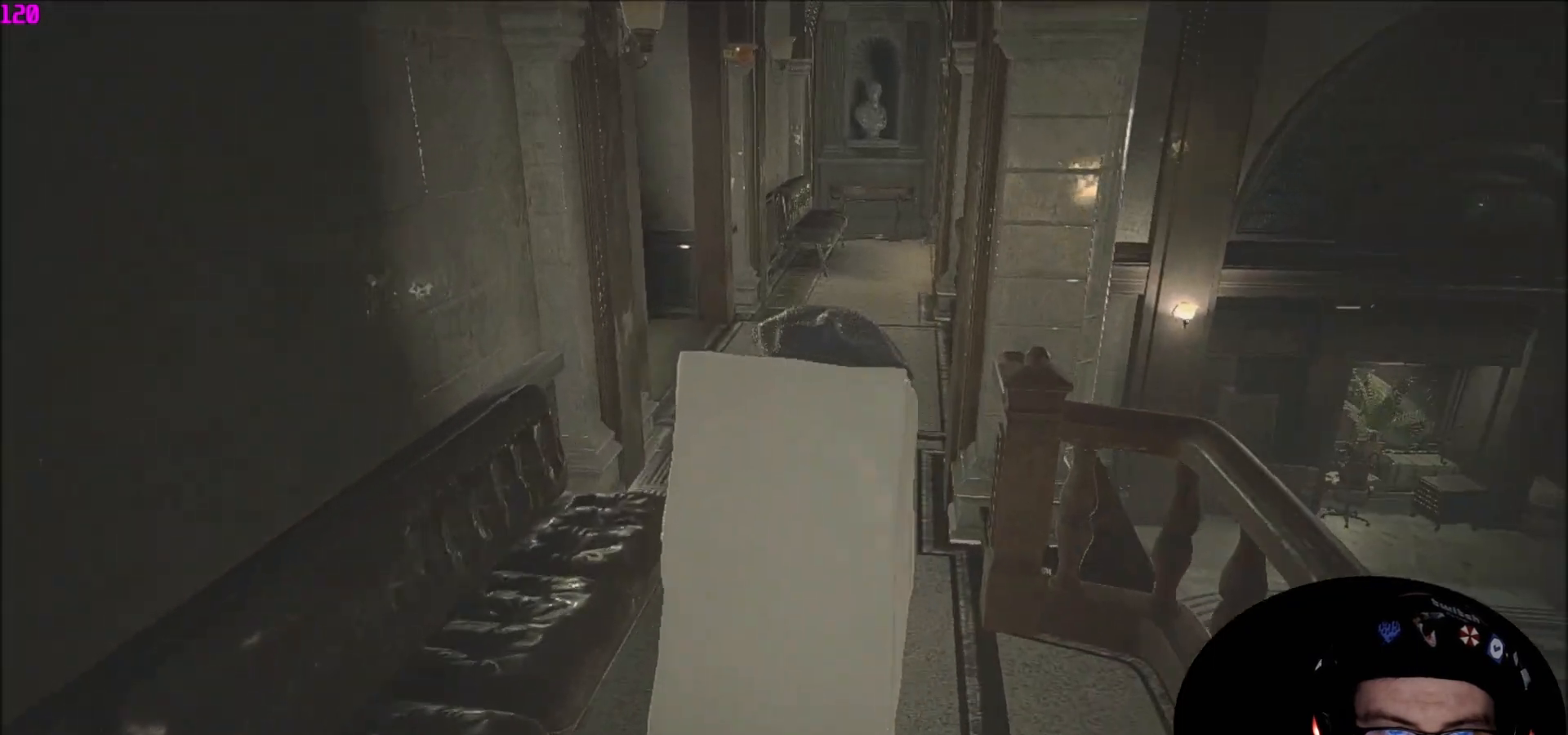
{"keys": ["shift", "w"], "mouse": [], "mouse_move": "left", "events": []}
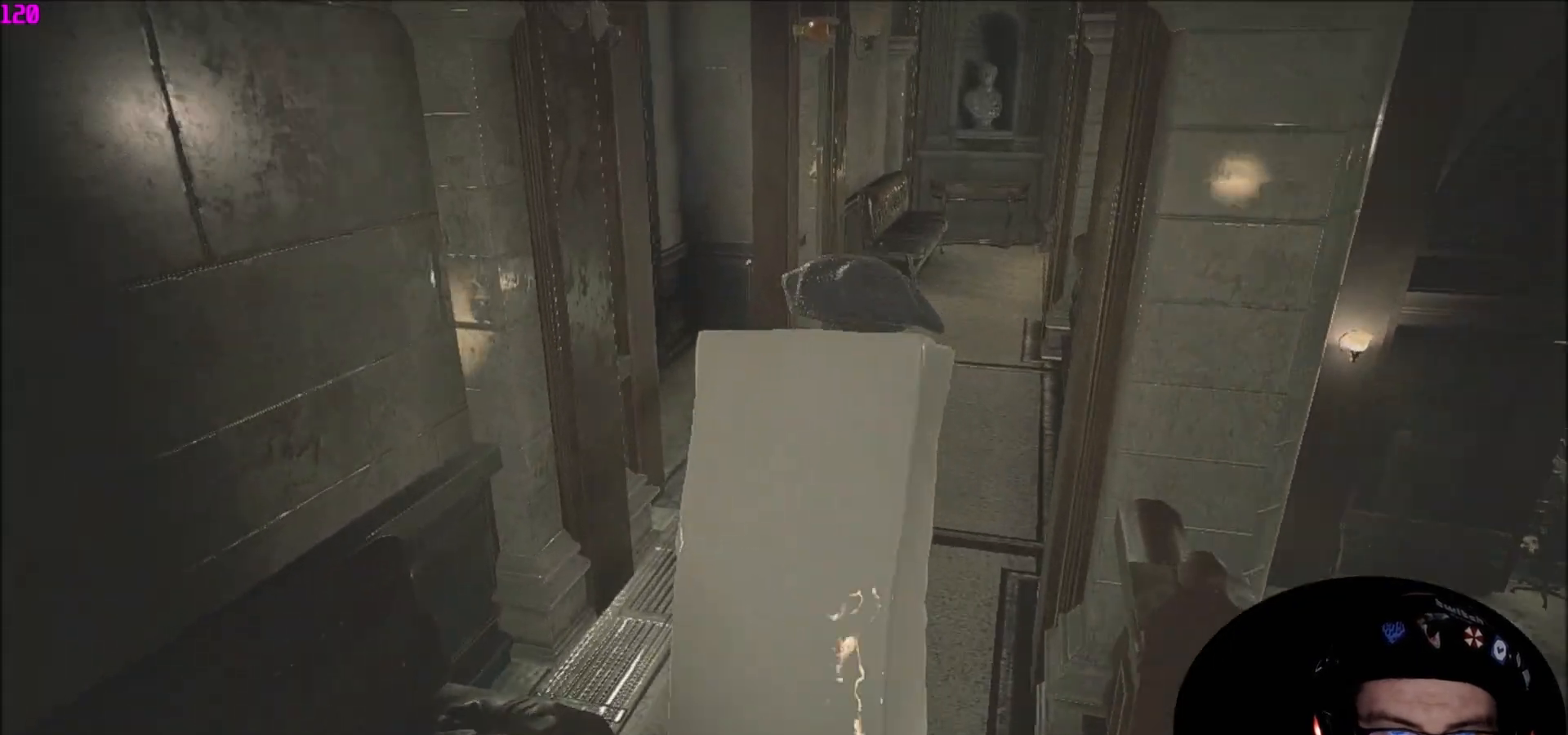
{"keys": ["q", "shift", "w"], "mouse": [], "mouse_move": "left", "events": [[67, "q", "down"], [167, "e", "down"], [233, "q", "up"], [267, "e", "up"], [333, "q", "down"], [367, "e", "down"], [367, "q", "up"], [467, "e", "up"], [500, "q", "down"]]}
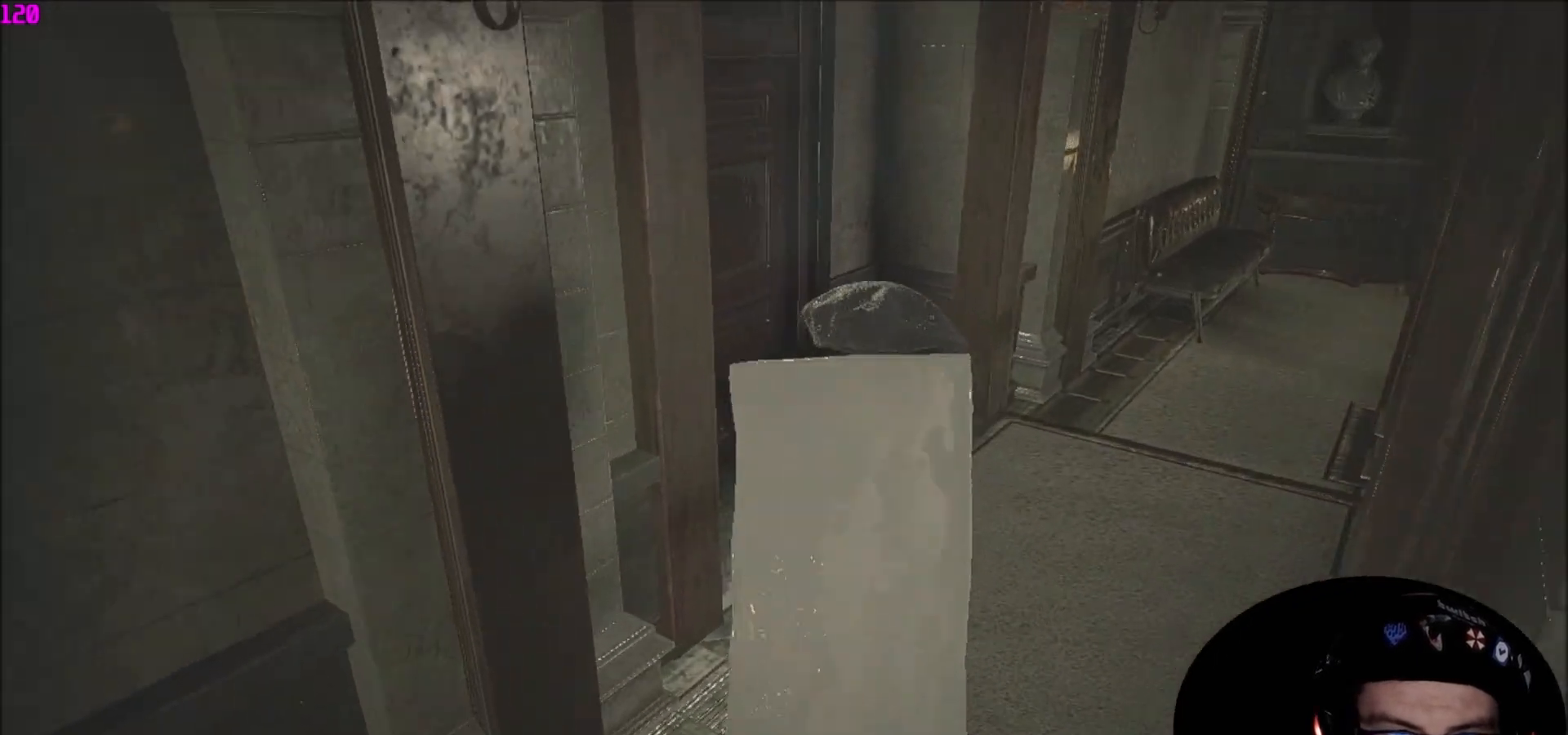
{"keys": ["shift", "w"], "mouse": [], "mouse_move": "left", "events": [[67, "e", "down"], [67, "q", "up"], [134, "e", "up"], [201, "q", "down"], [234, "e", "down"], [301, "e", "up"], [301, "q", "up"], [367, "q", "down"], [434, "e", "down"], [434, "q", "up"], [467, "e", "up"]]}
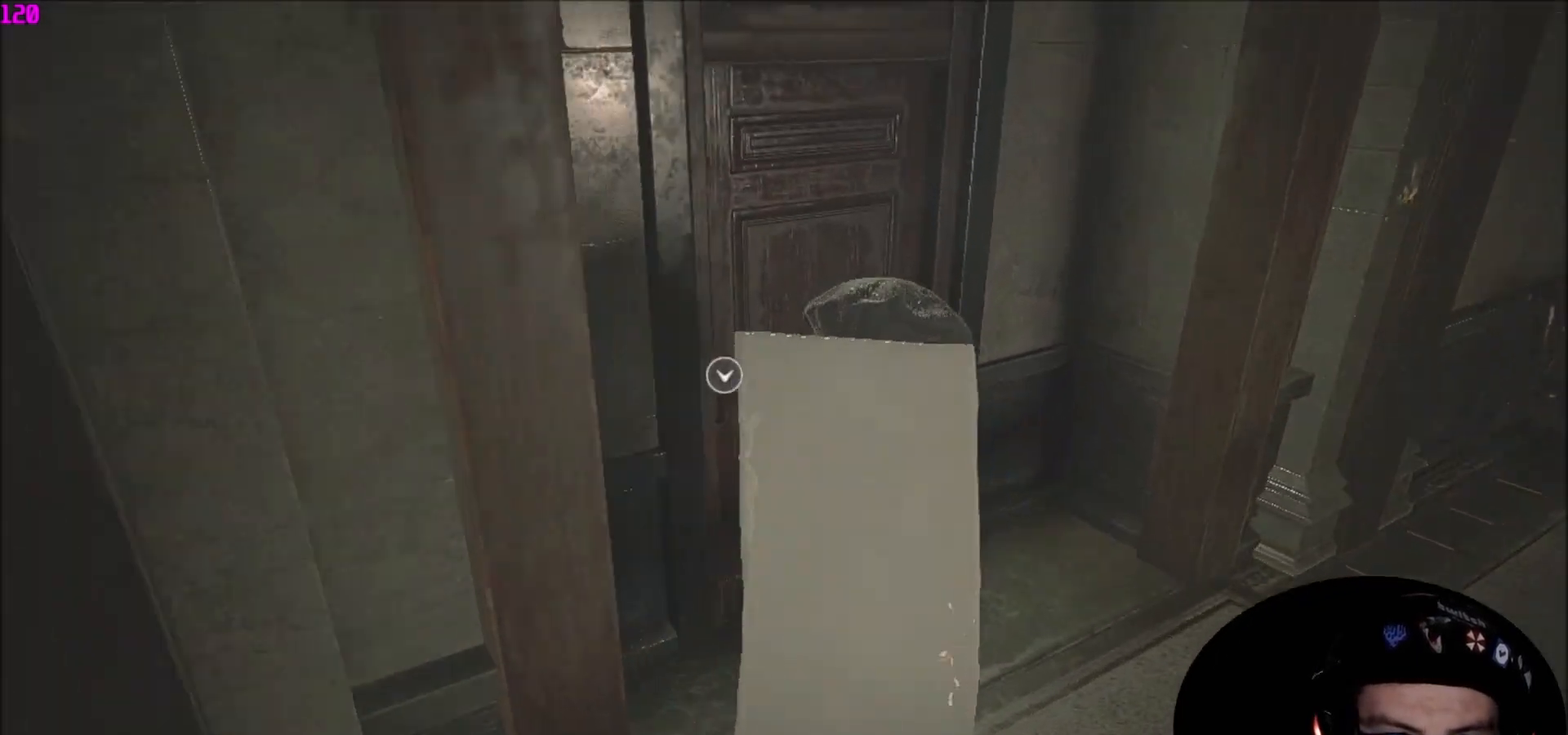
{"keys": ["w"], "mouse": [], "mouse_move": "left", "events": [[67, "q", "down"], [100, "e", "down"], [100, "q", "up"], [167, "e", "up"], [267, "e", "down"], [267, "q", "down"], [334, "e", "up"], [400, "q", "up"], [400, "shift", "up"]]}